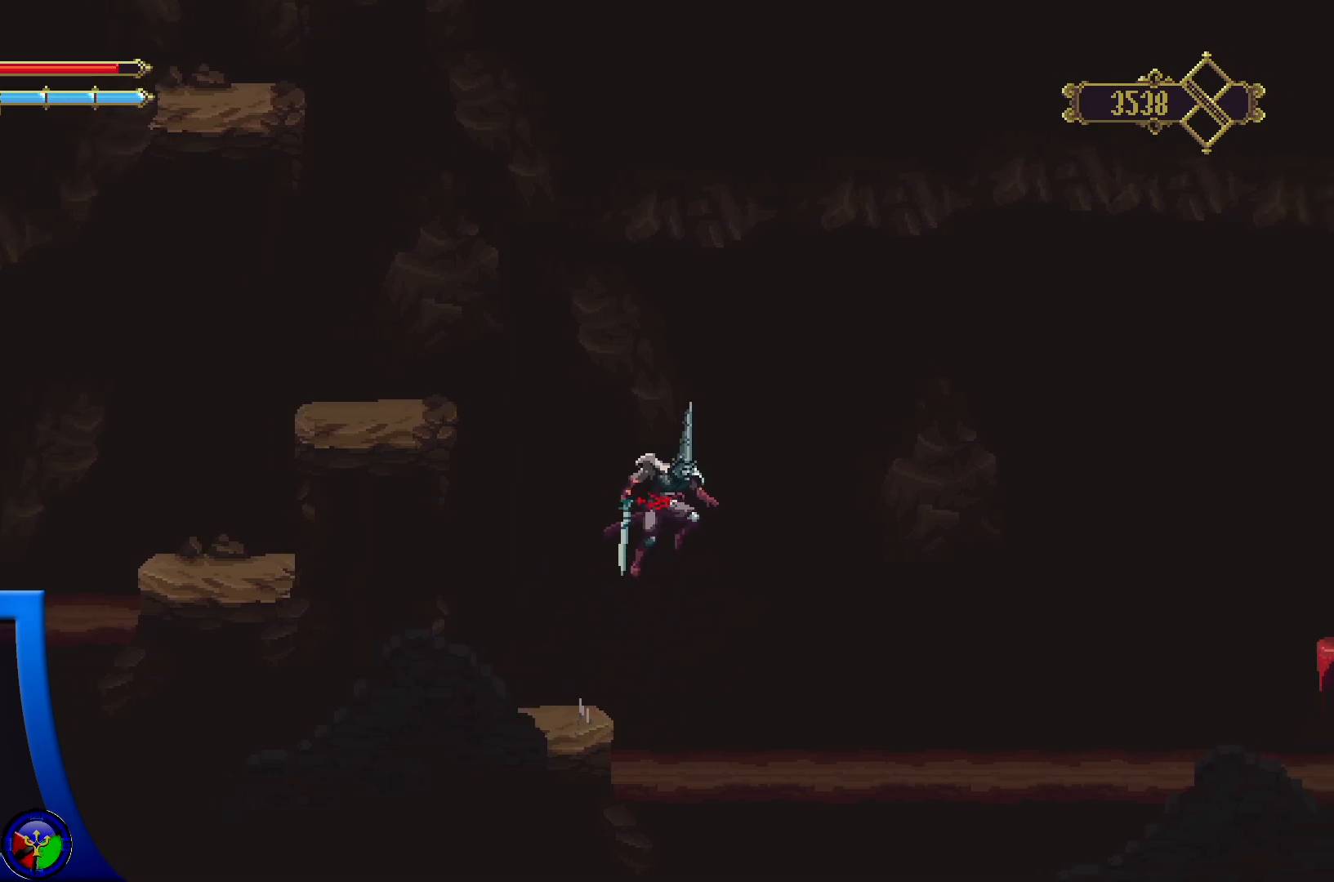
Gameplay with a controller (Xbox layout); each line is a JSON object with the inputs held at the frame after it. "events" lists button and stick changes between this image and that frame as [ms after this image, input, new state], when the widget could be followed in between.
{"buttons": ["A", "R2"], "left_stick": "up-right", "right_stick": "center", "events": [[50, "R2", "down"]]}
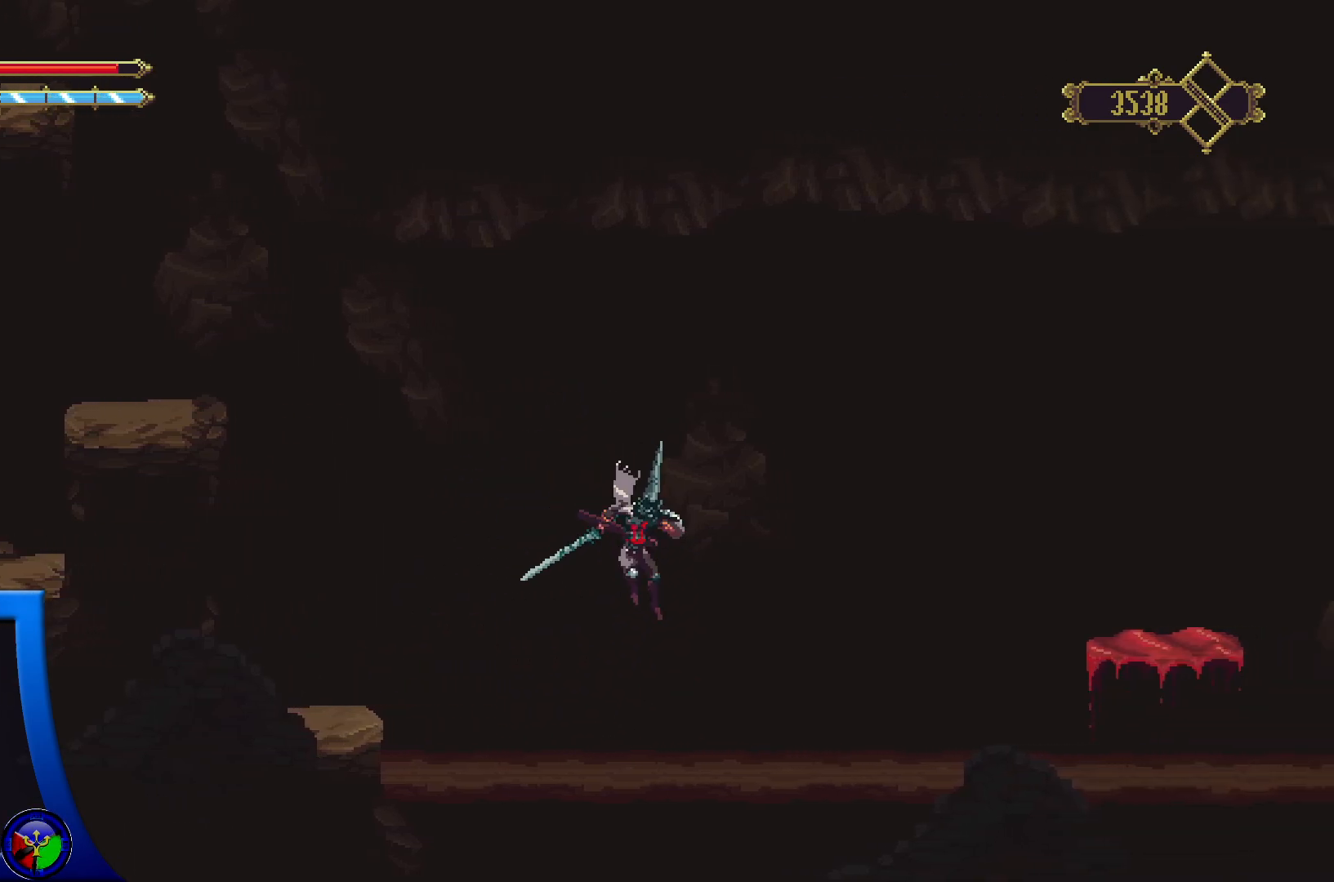
{"buttons": ["A", "R2"], "left_stick": "up-right", "right_stick": "center", "events": [[50, "A", "up"], [50, "R2", "up"], [333, "R2", "down"], [450, "A", "down"]]}
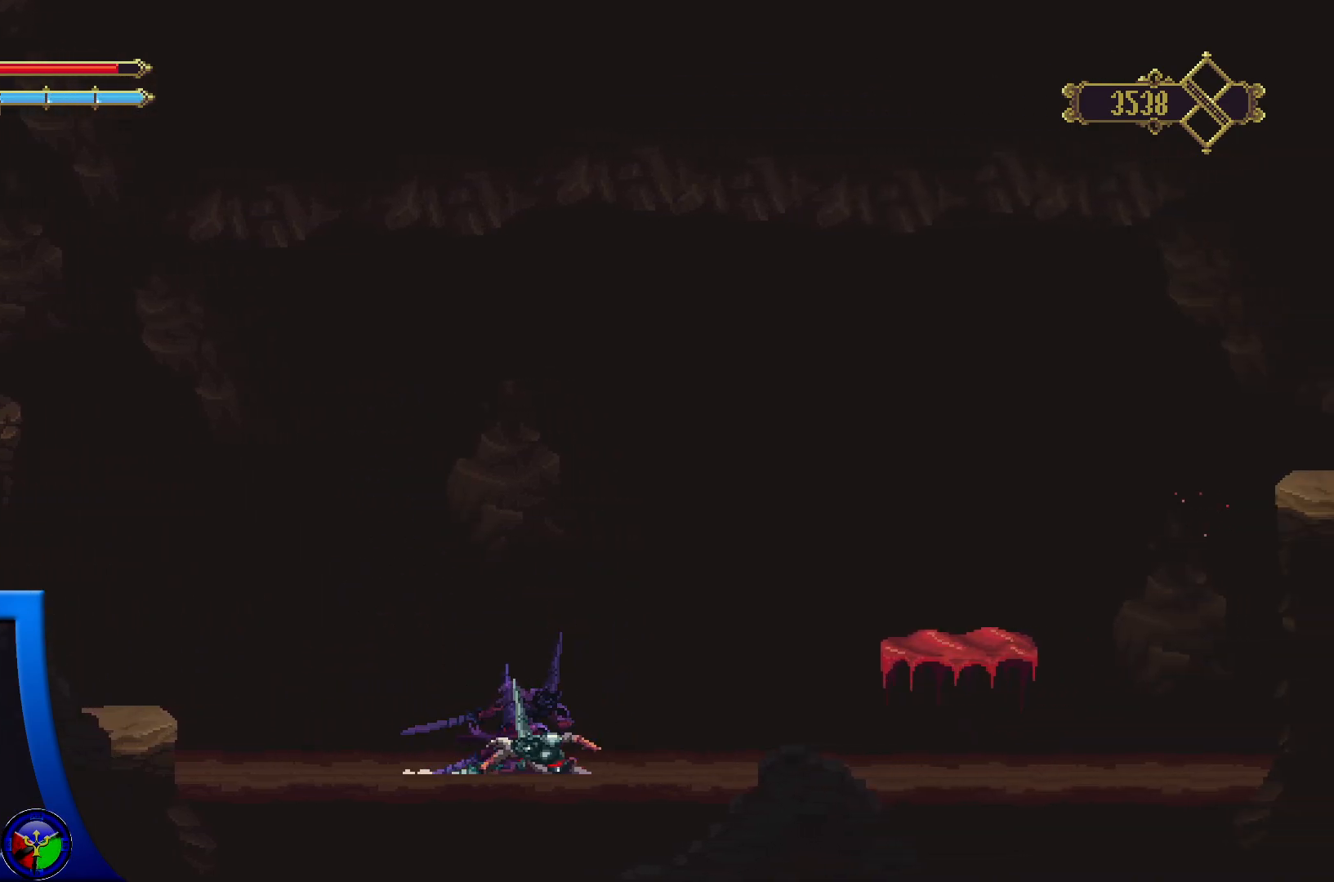
{"buttons": [], "left_stick": "up-right", "right_stick": "center", "events": [[67, "R2", "up"], [383, "A", "up"]]}
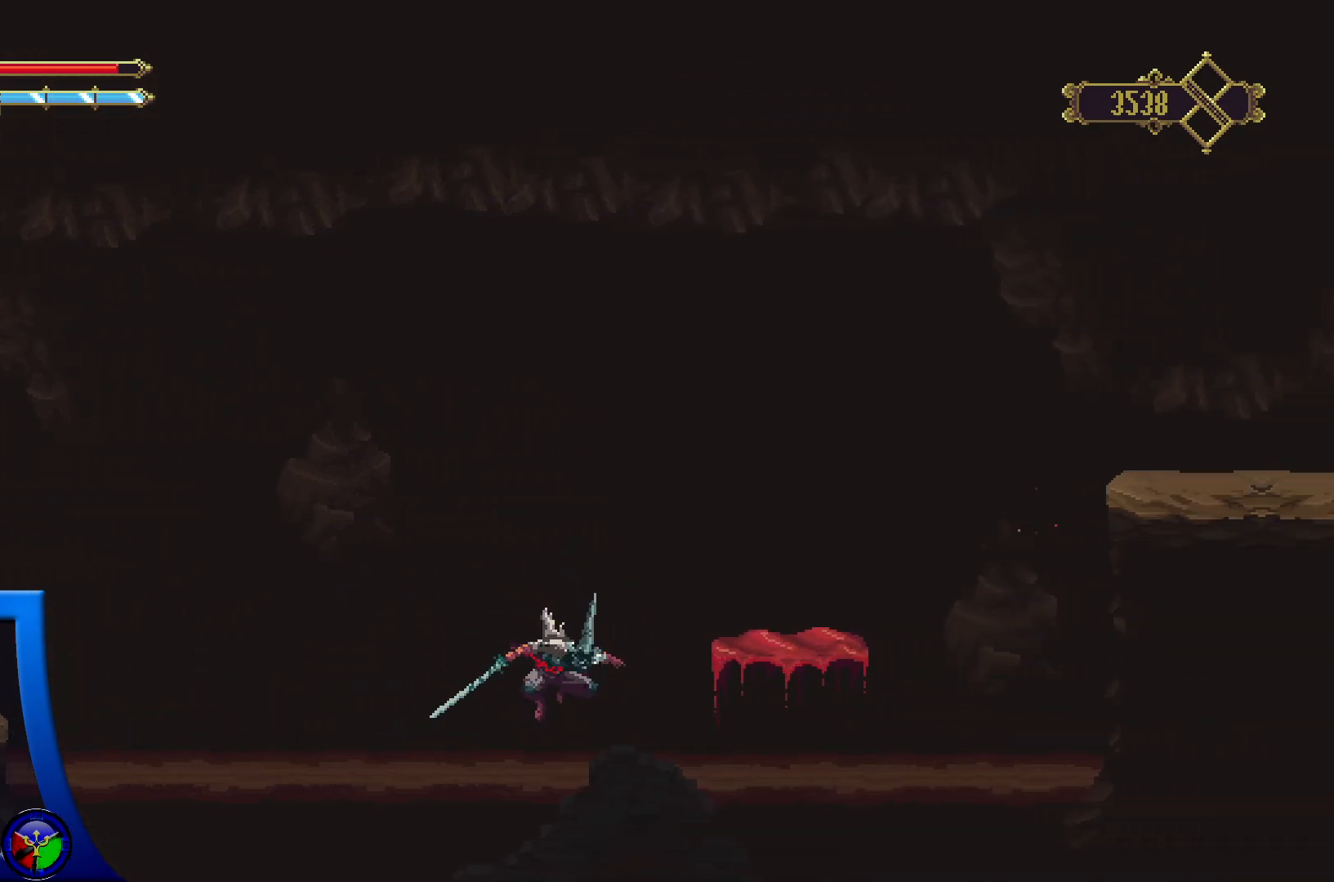
{"buttons": ["A", "X"], "left_stick": "up", "right_stick": "center", "events": [[117, "A", "down"], [367, "left_stick", "up"], [383, "X", "down"]]}
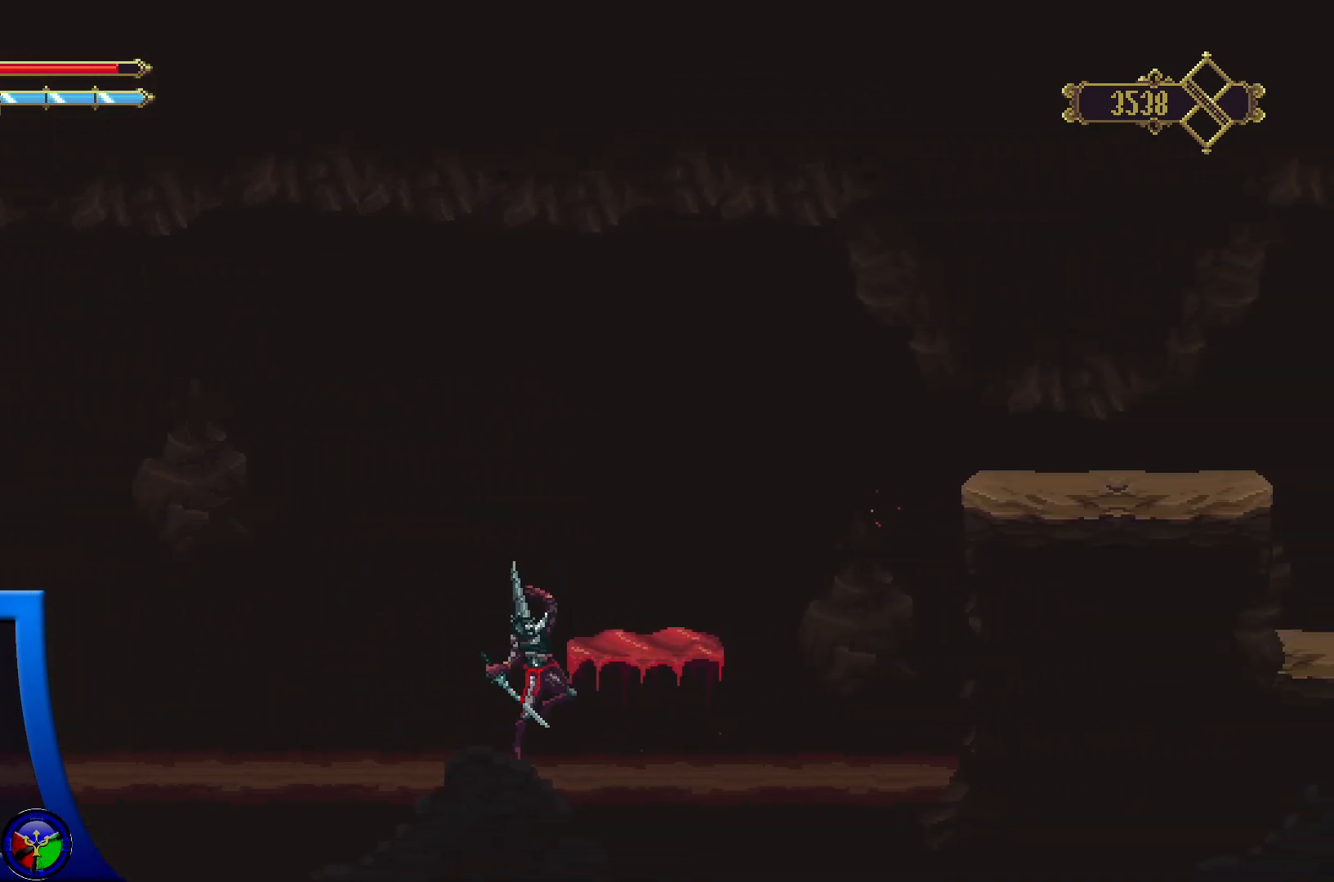
{"buttons": ["A"], "left_stick": "up", "right_stick": "center", "events": [[350, "X", "up"], [383, "A", "up"], [500, "A", "down"]]}
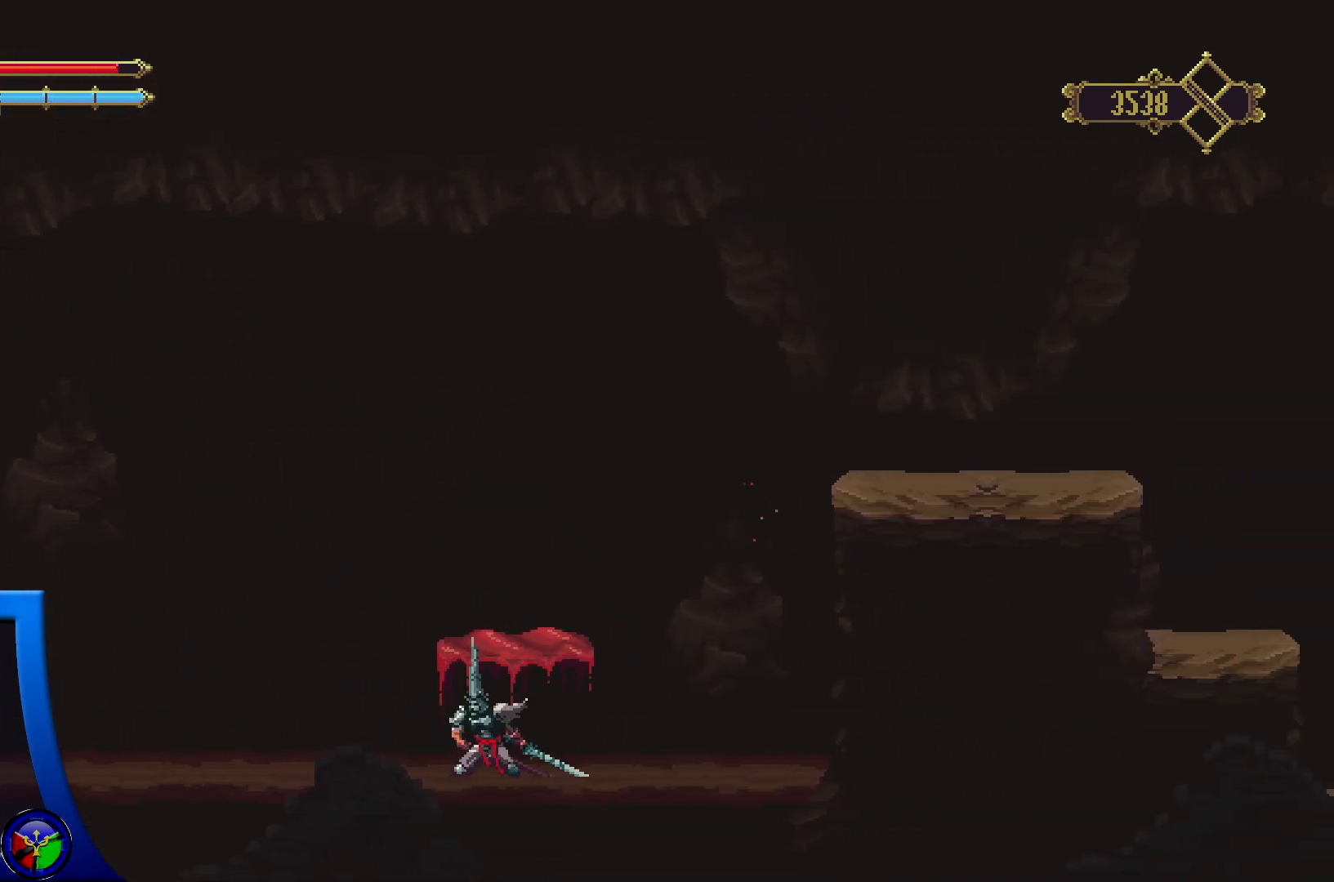
{"buttons": ["A", "X"], "left_stick": "up-right", "right_stick": "center", "events": [[167, "X", "down"], [183, "left_stick", "up-right"]]}
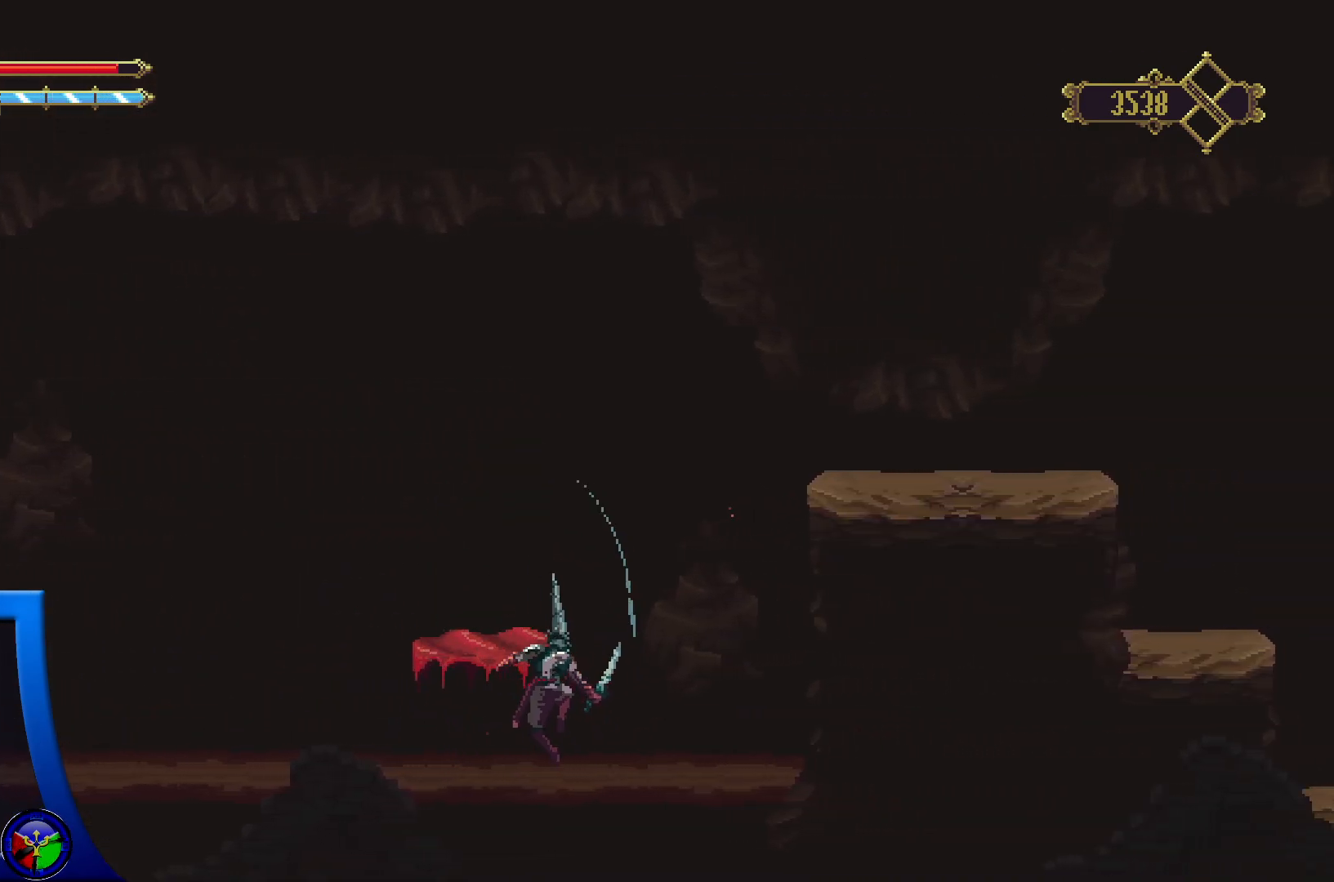
{"buttons": ["A", "X"], "left_stick": "up-right", "right_stick": "center", "events": [[50, "A", "up"], [50, "X", "up"], [183, "A", "down"], [383, "X", "down"]]}
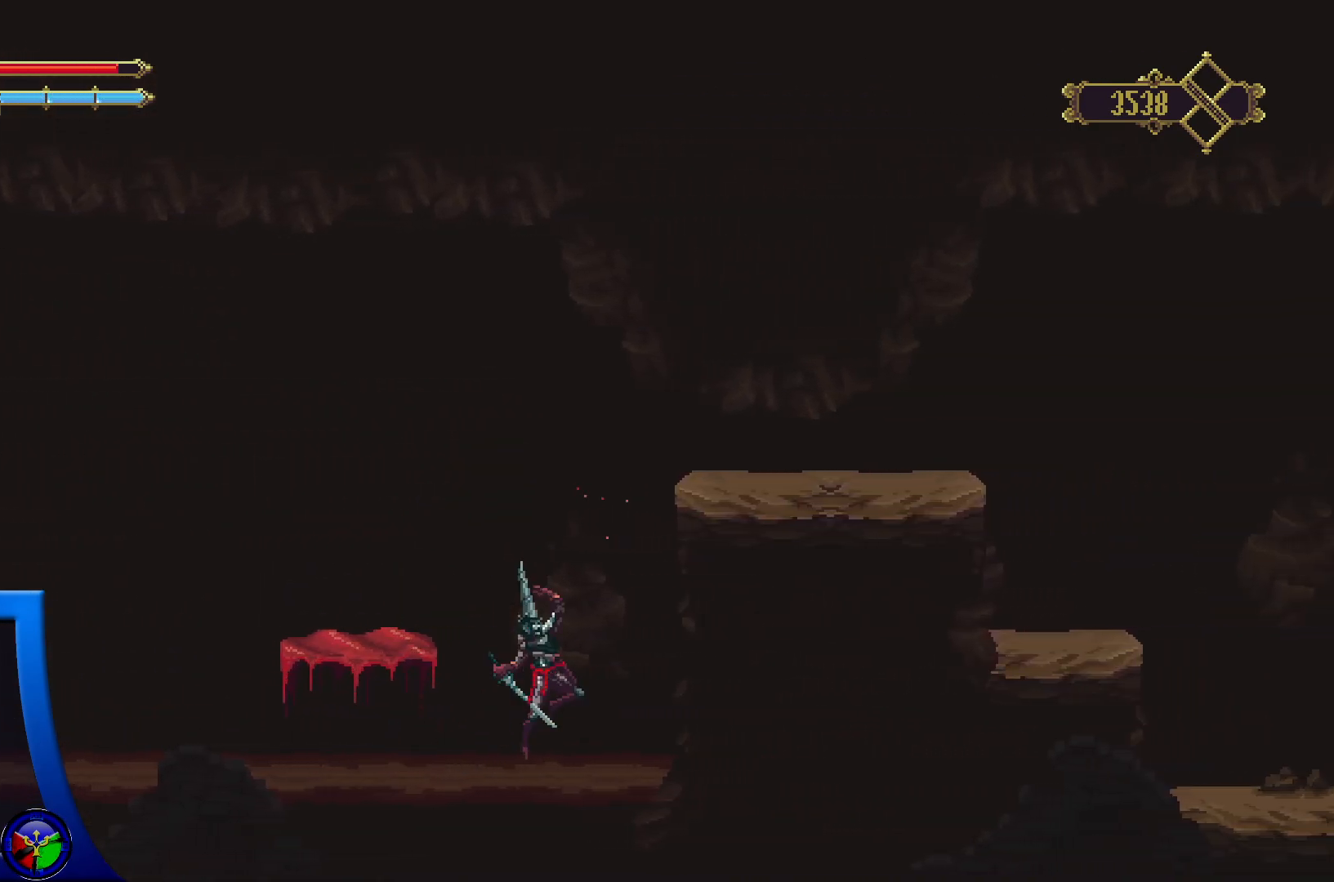
{"buttons": ["A"], "left_stick": "up-left", "right_stick": "center", "events": [[250, "X", "up"], [267, "A", "up"], [400, "A", "down"], [467, "left_stick", "up-left"]]}
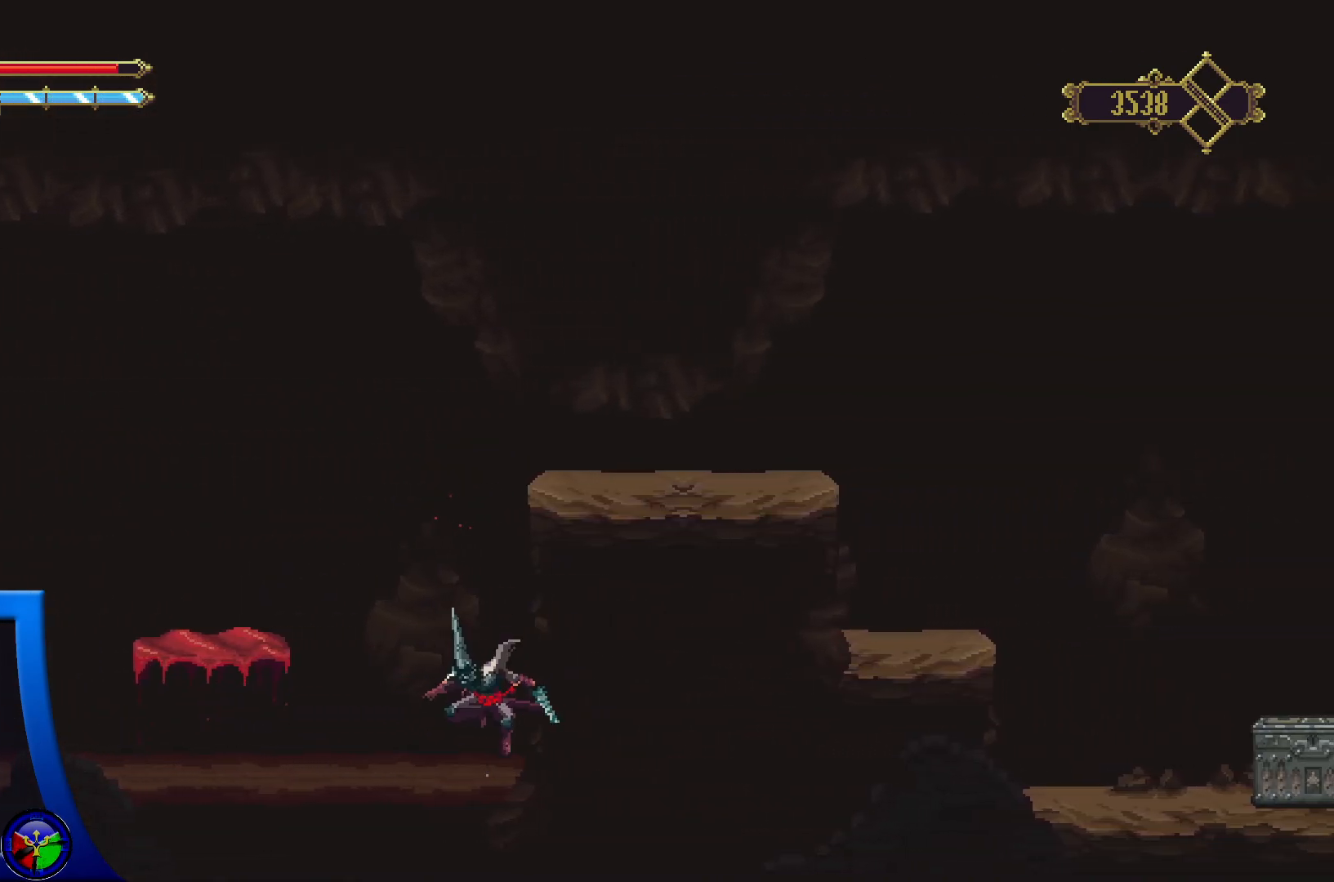
{"buttons": [], "left_stick": "left", "right_stick": "center", "events": [[50, "left_stick", "left"], [300, "A", "up"]]}
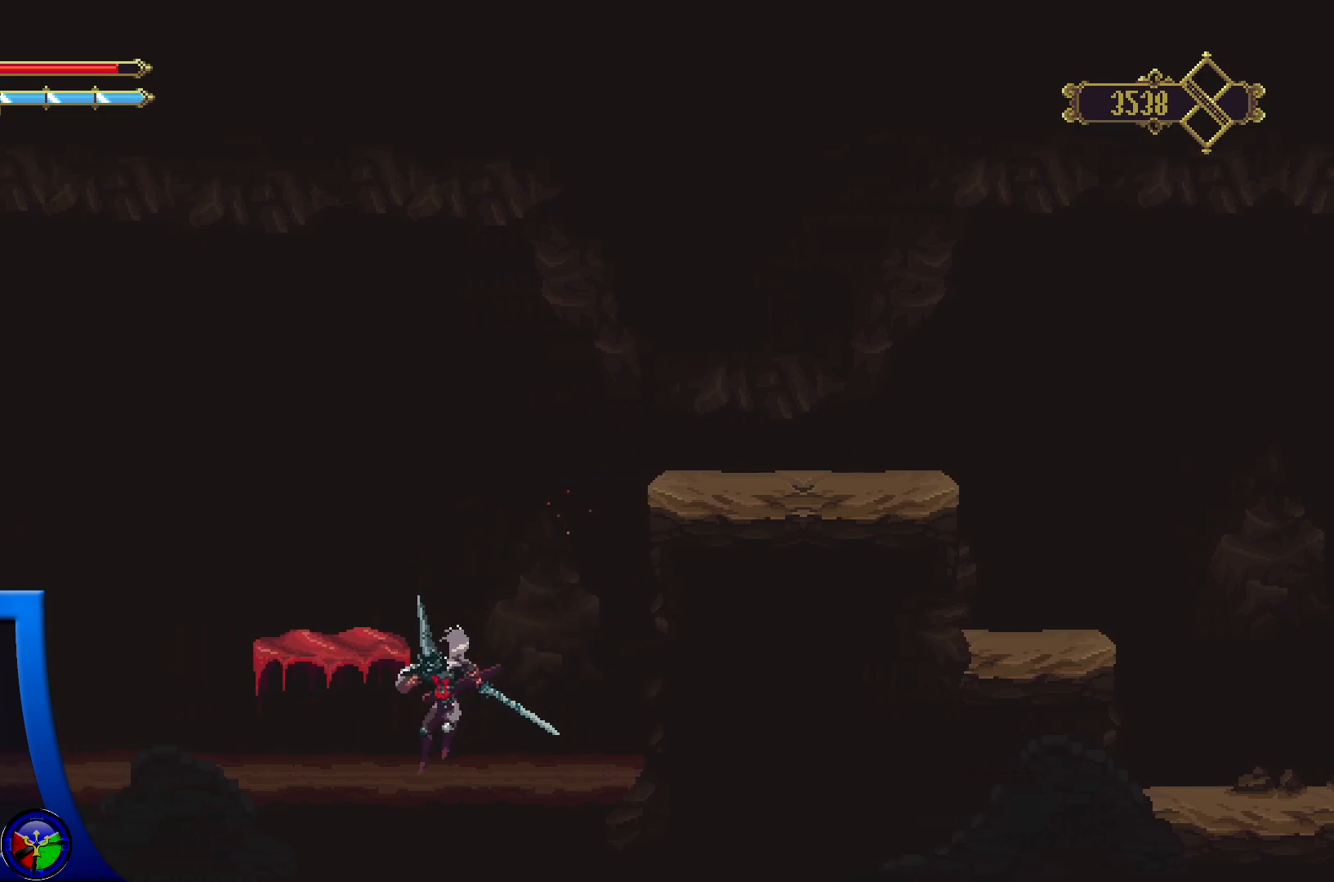
{"buttons": [], "left_stick": "left", "right_stick": "center", "events": [[83, "A", "down"], [367, "A", "up"]]}
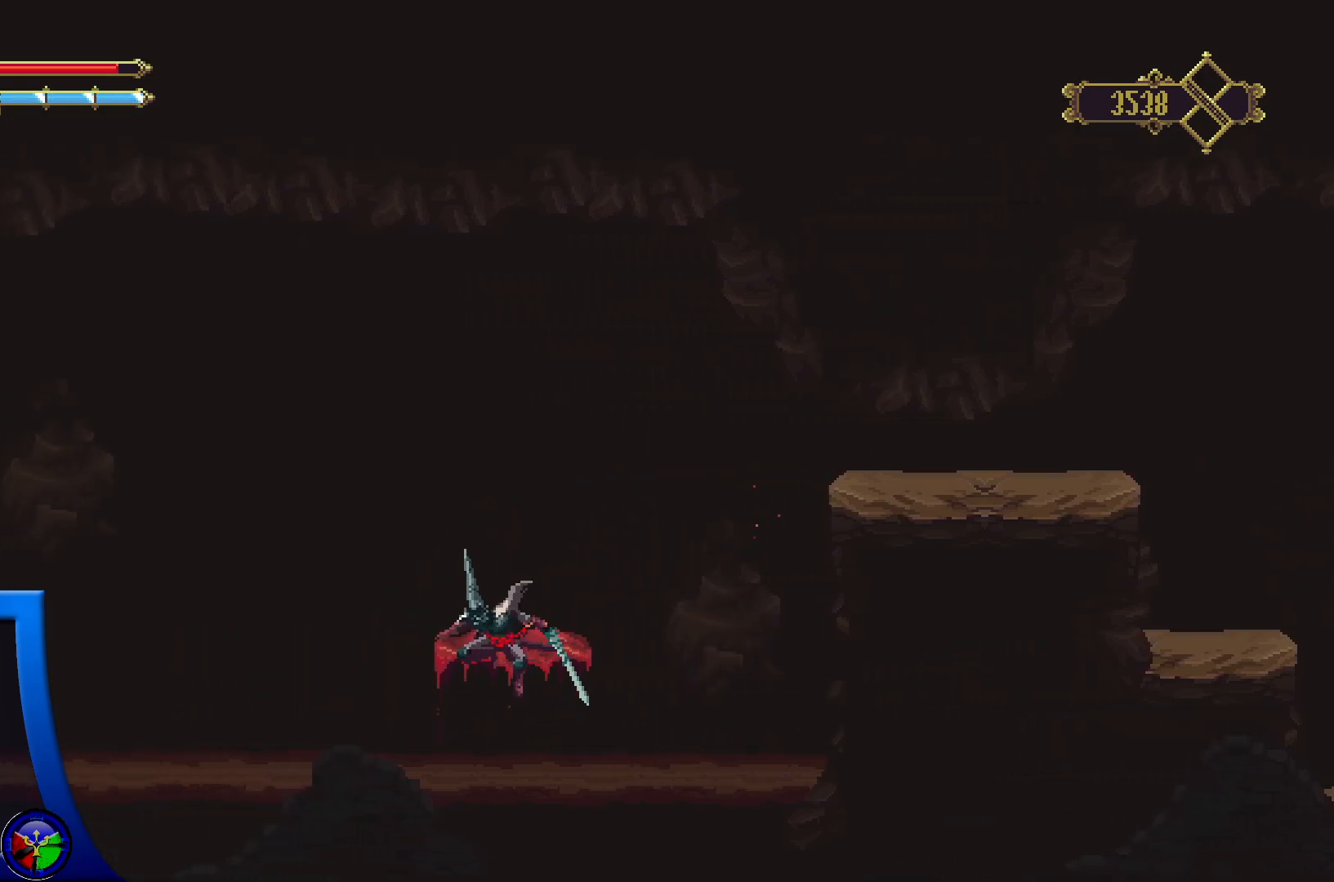
{"buttons": [], "left_stick": "left", "right_stick": "center", "events": [[33, "A", "down"], [233, "A", "up"]]}
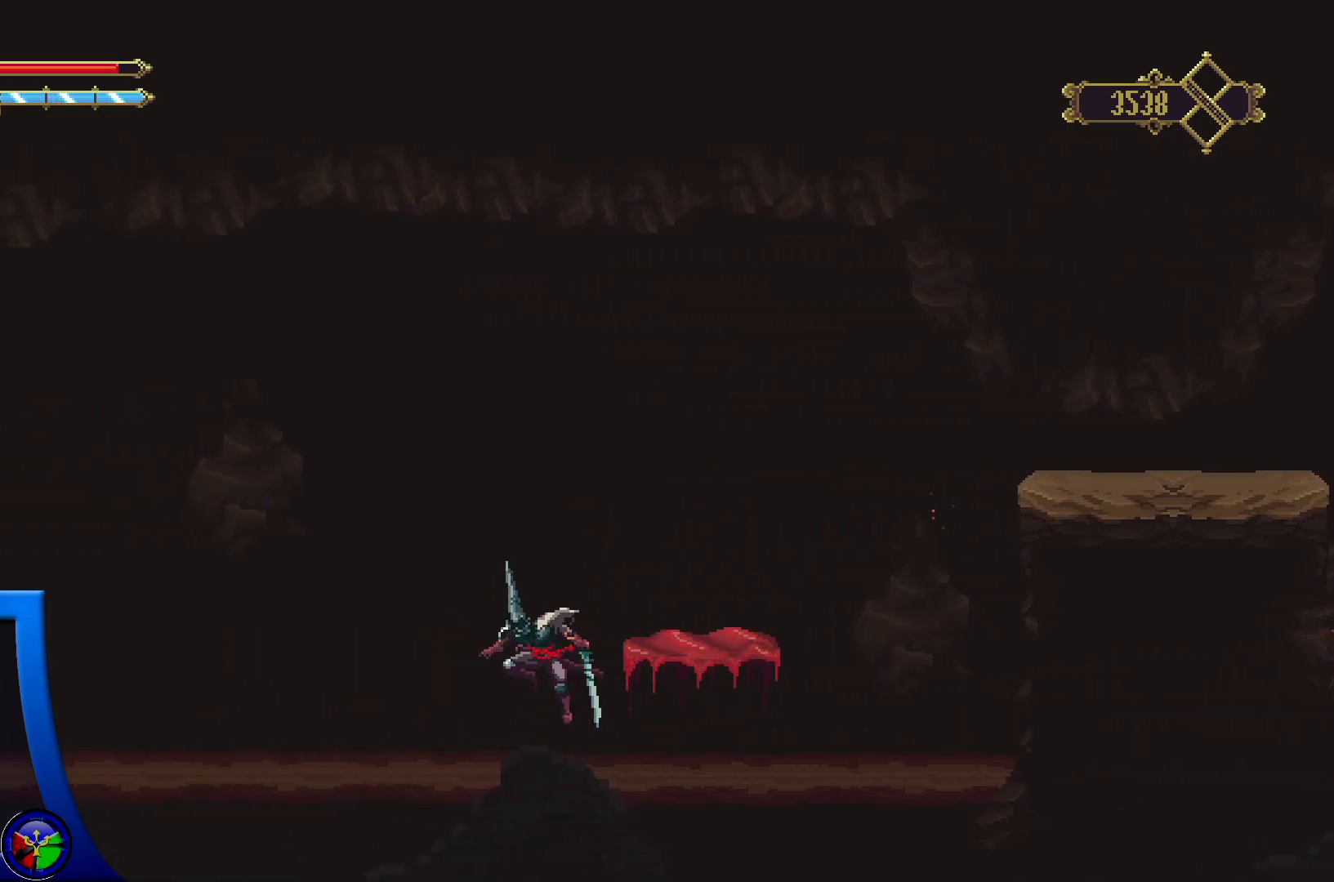
{"buttons": [], "left_stick": "up-left", "right_stick": "center", "events": [[417, "left_stick", "up-left"]]}
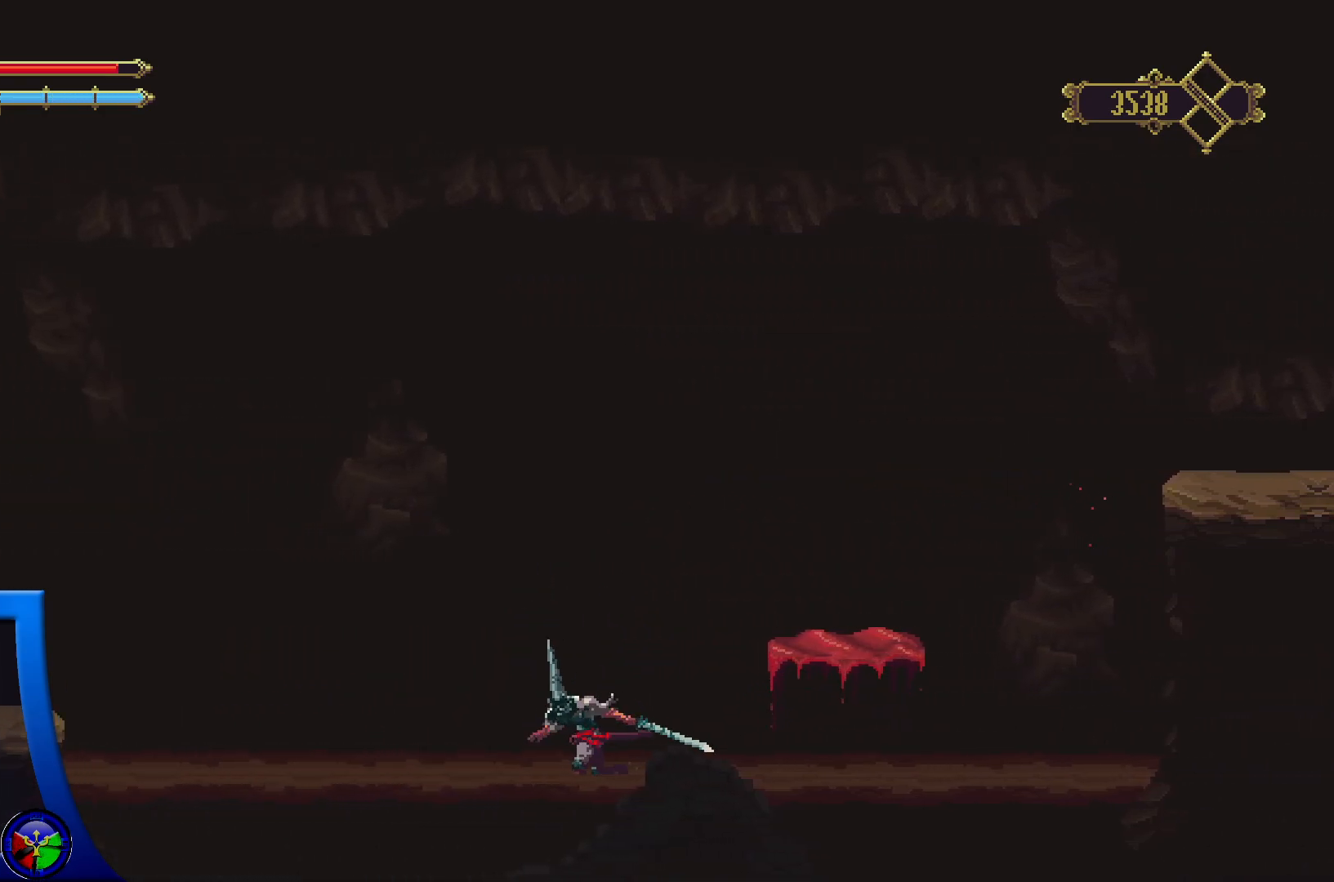
{"buttons": [], "left_stick": "up-left", "right_stick": "center", "events": []}
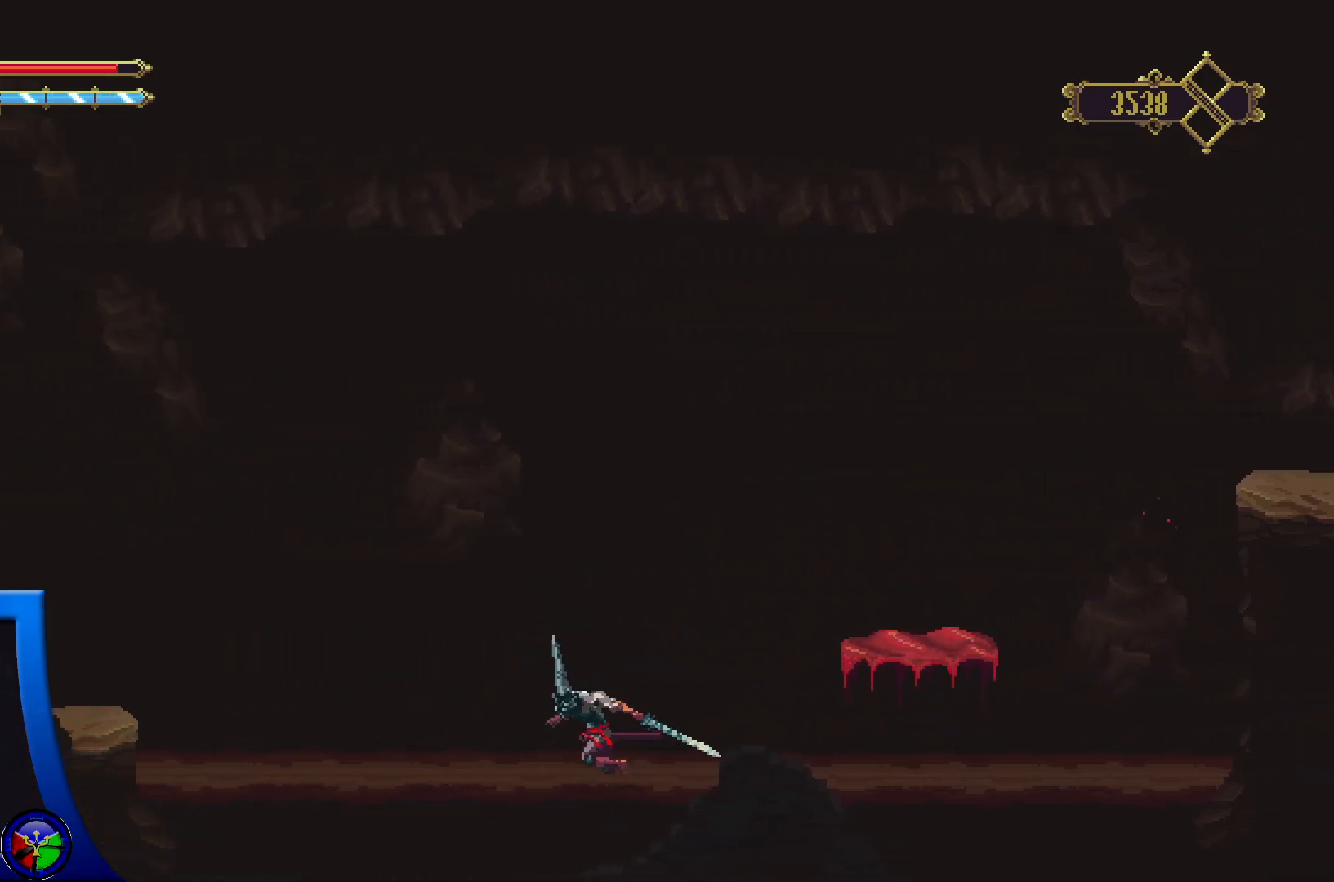
{"buttons": ["A"], "left_stick": "up-left", "right_stick": "center", "events": [[200, "A", "down"]]}
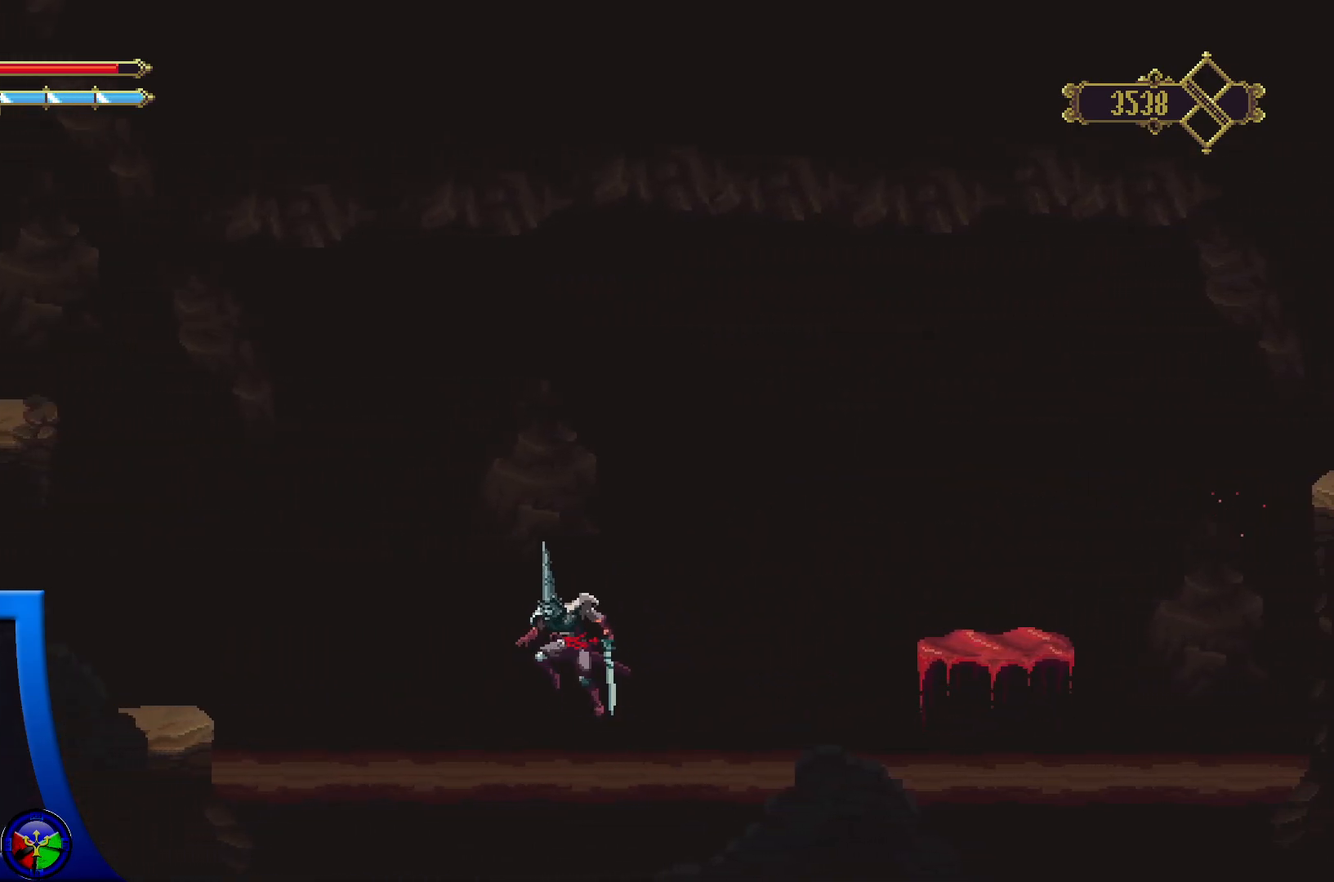
{"buttons": ["A"], "left_stick": "up-left", "right_stick": "center", "events": [[217, "A", "up"], [400, "A", "down"]]}
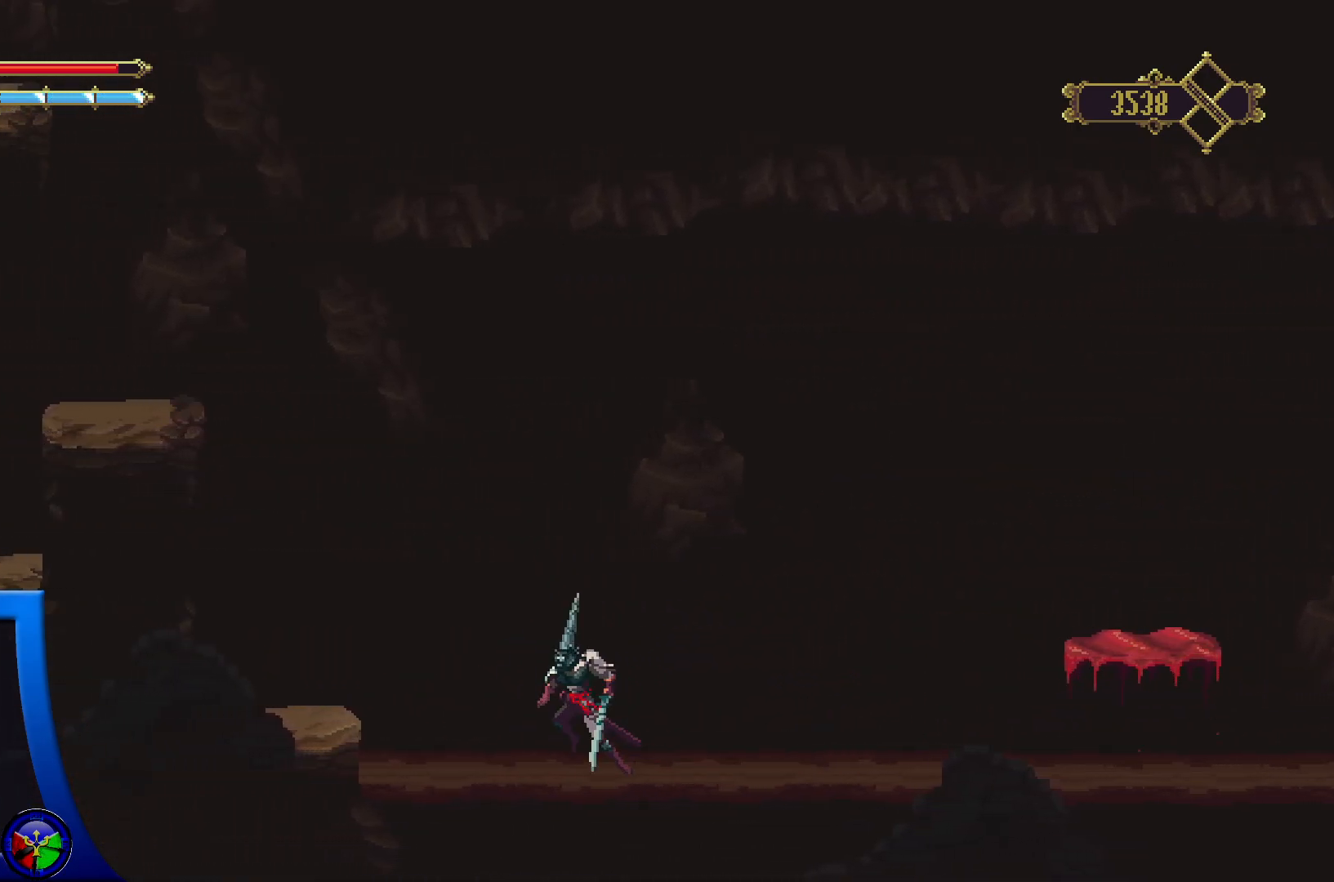
{"buttons": [], "left_stick": "up-left", "right_stick": "center", "events": [[400, "A", "up"]]}
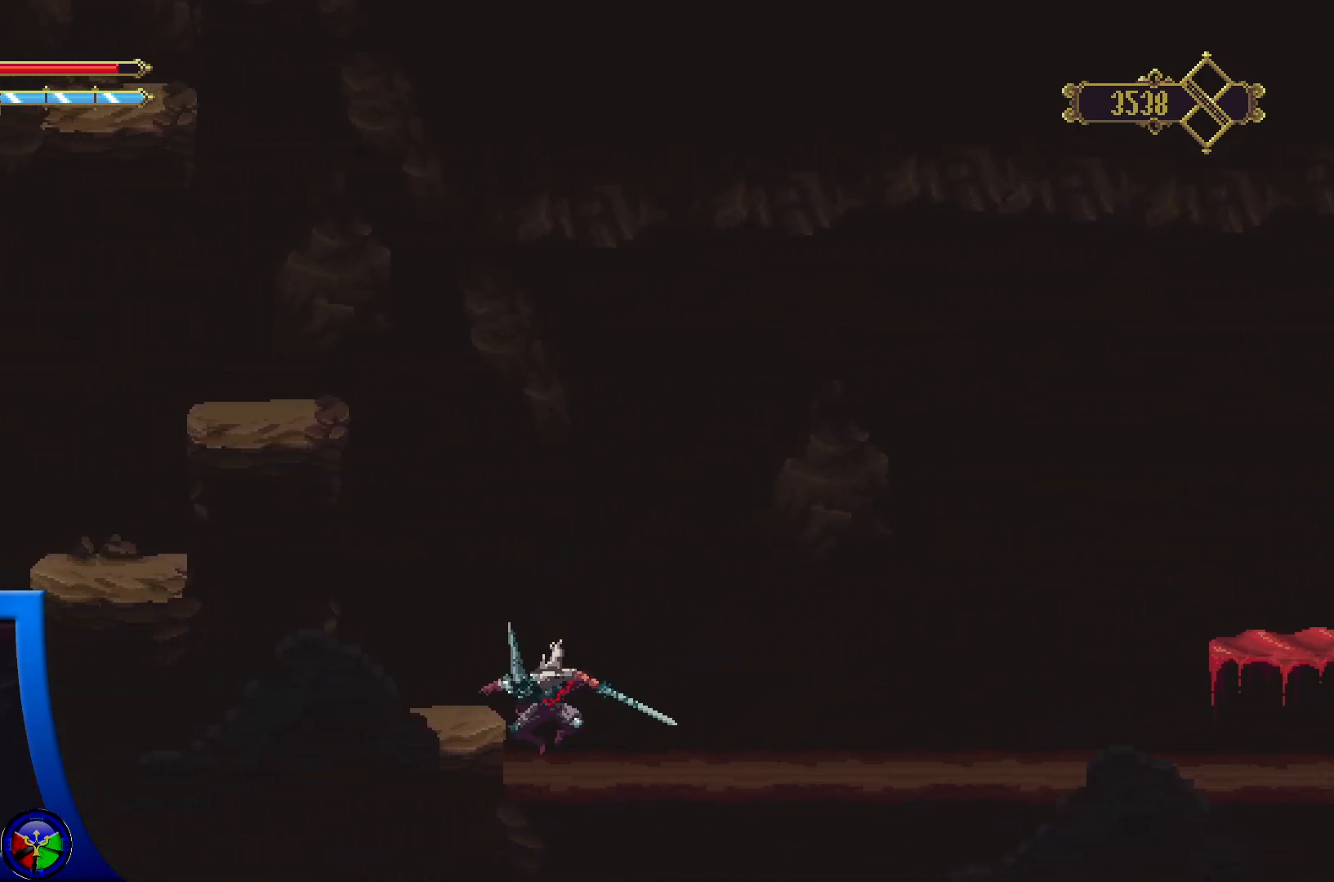
{"buttons": [], "left_stick": "up-left", "right_stick": "center", "events": [[83, "A", "down"], [383, "A", "up"]]}
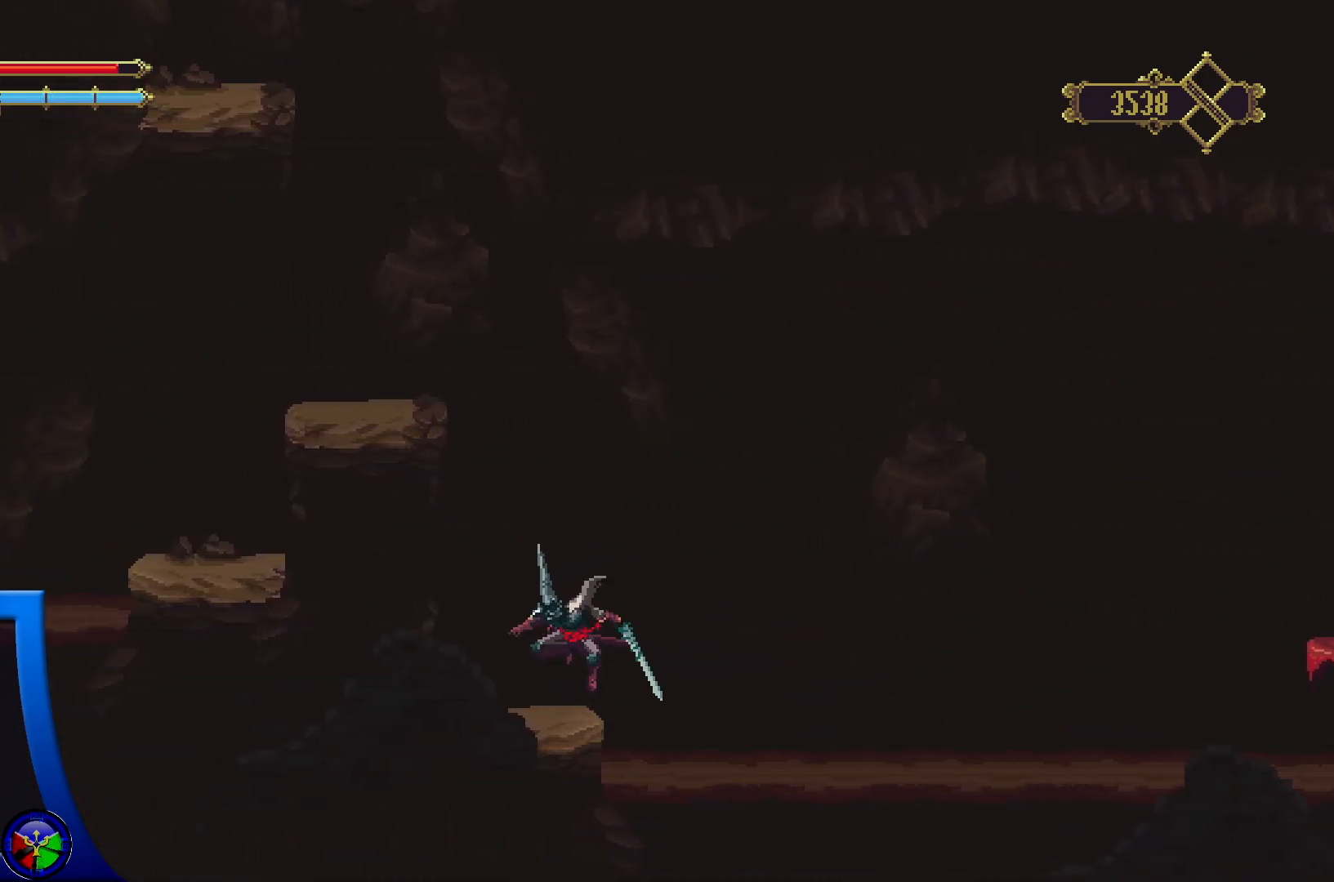
{"buttons": ["A"], "left_stick": "up-left", "right_stick": "center", "events": [[150, "A", "down"]]}
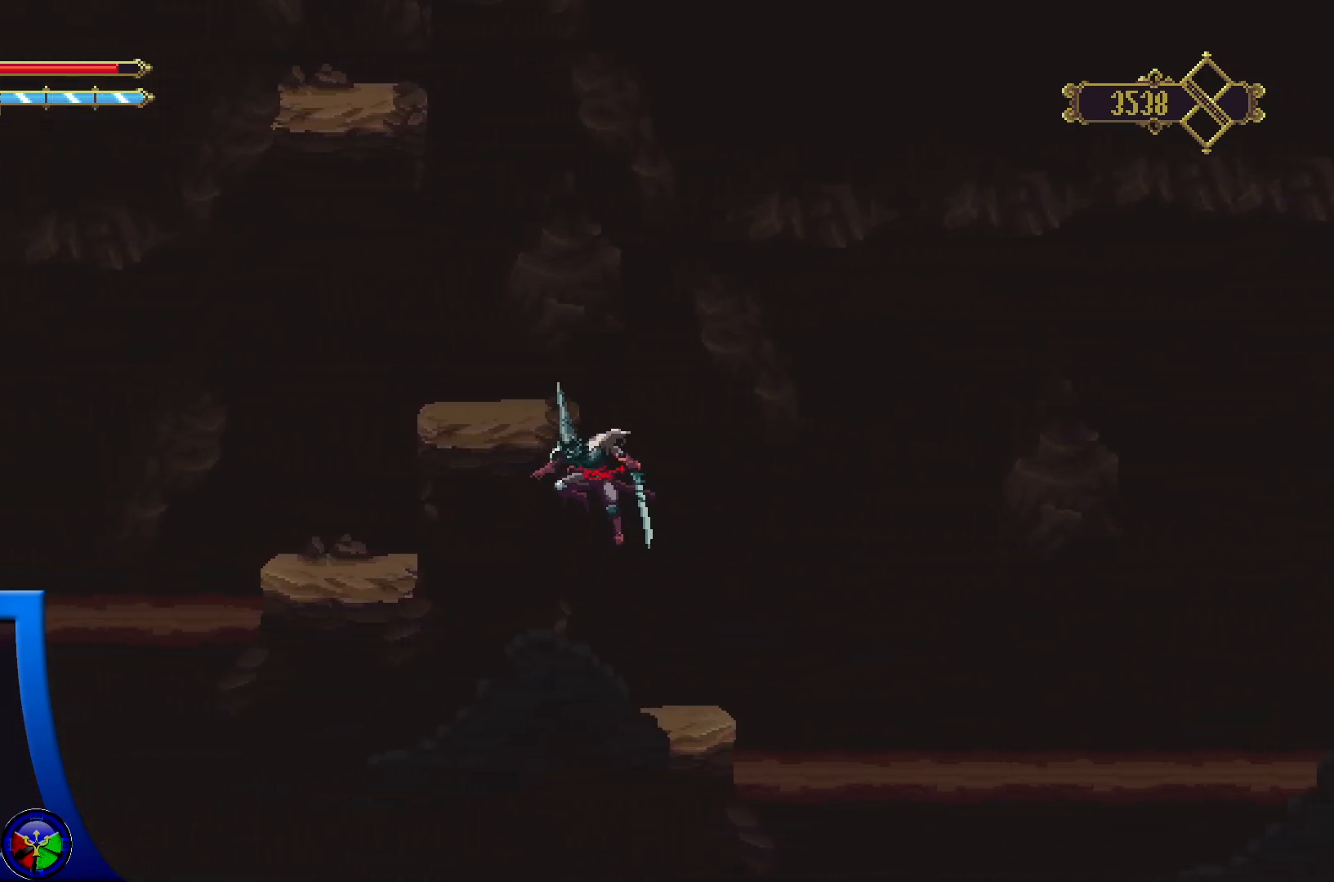
{"buttons": [], "left_stick": "up-left", "right_stick": "center", "events": [[83, "A", "up"]]}
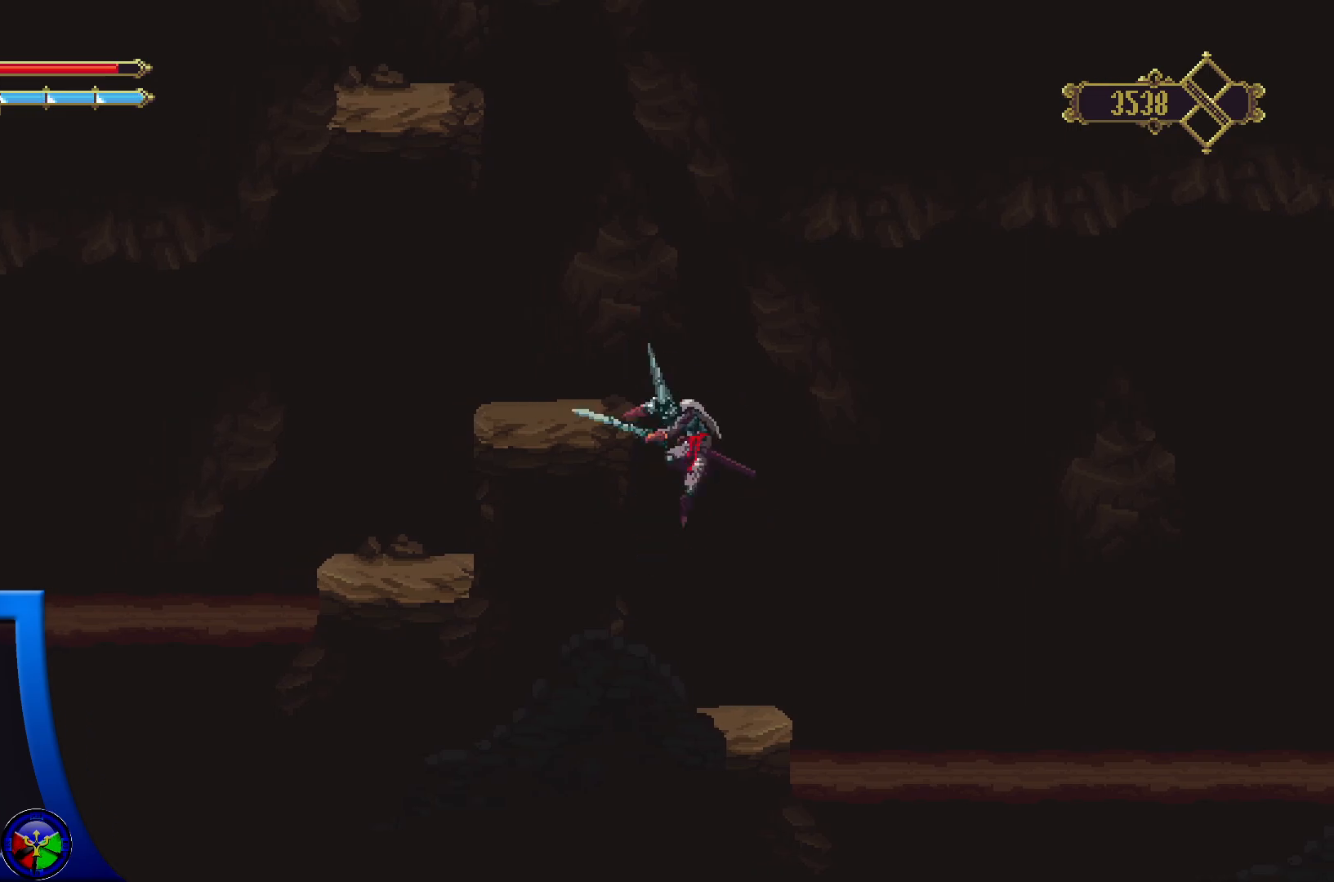
{"buttons": ["A"], "left_stick": "center", "right_stick": "center", "events": [[183, "left_stick", "center"], [383, "A", "down"]]}
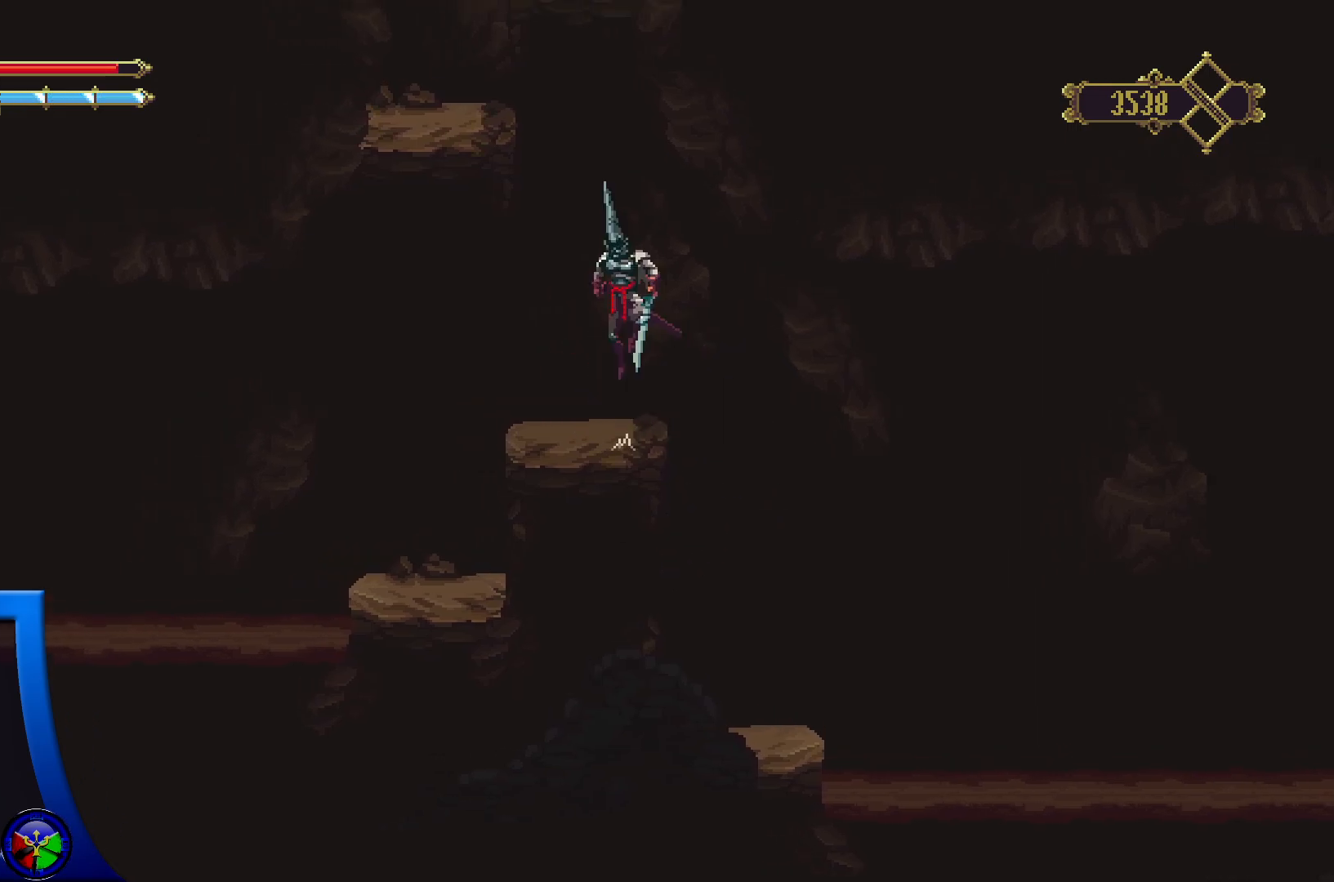
{"buttons": [], "left_stick": "up-left", "right_stick": "center", "events": [[67, "left_stick", "up-left"], [383, "A", "up"]]}
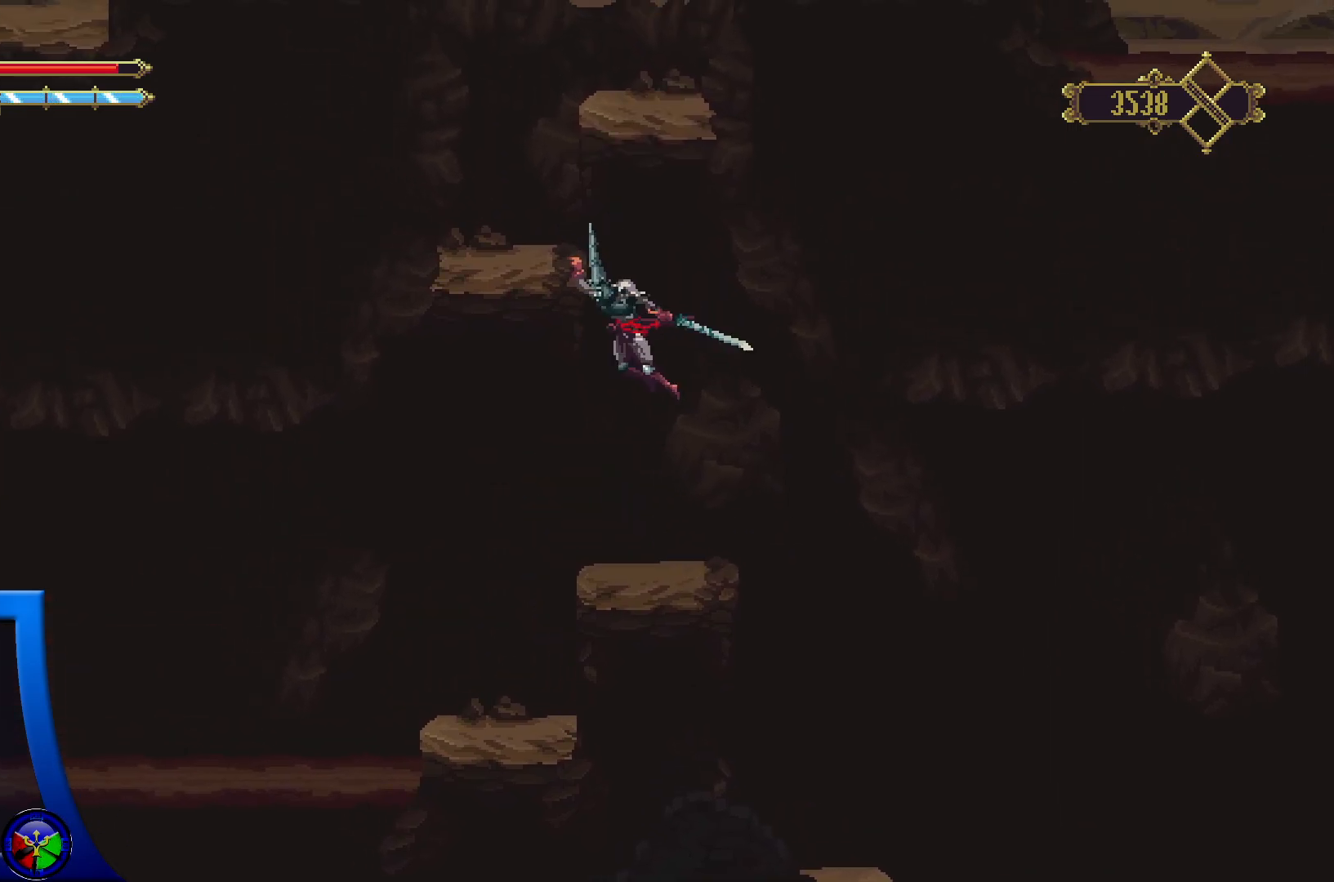
{"buttons": [], "left_stick": "center", "right_stick": "center", "events": [[350, "left_stick", "center"]]}
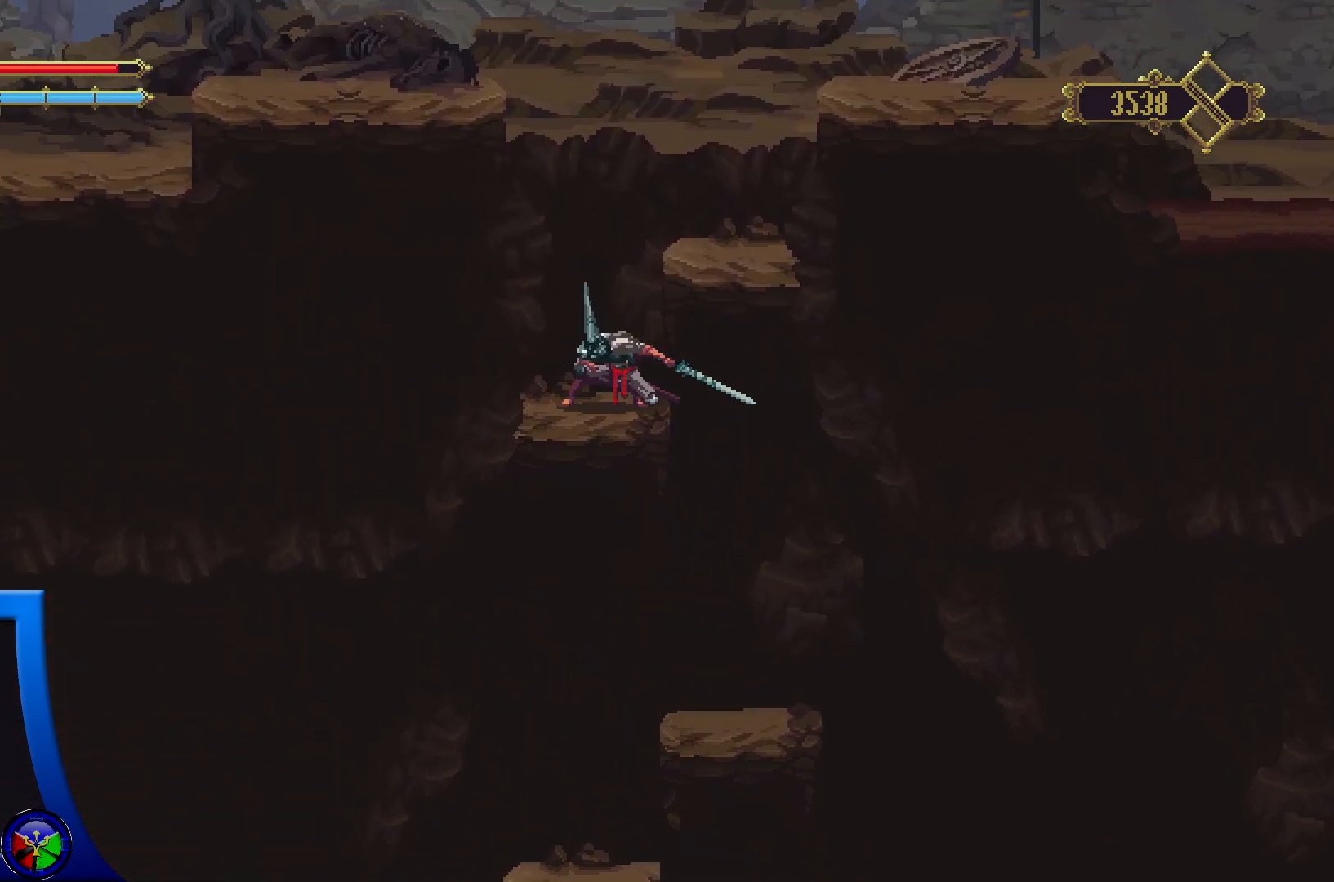
{"buttons": [], "left_stick": "up-right", "right_stick": "center", "events": [[17, "A", "down"], [333, "left_stick", "up-right"], [383, "A", "up"]]}
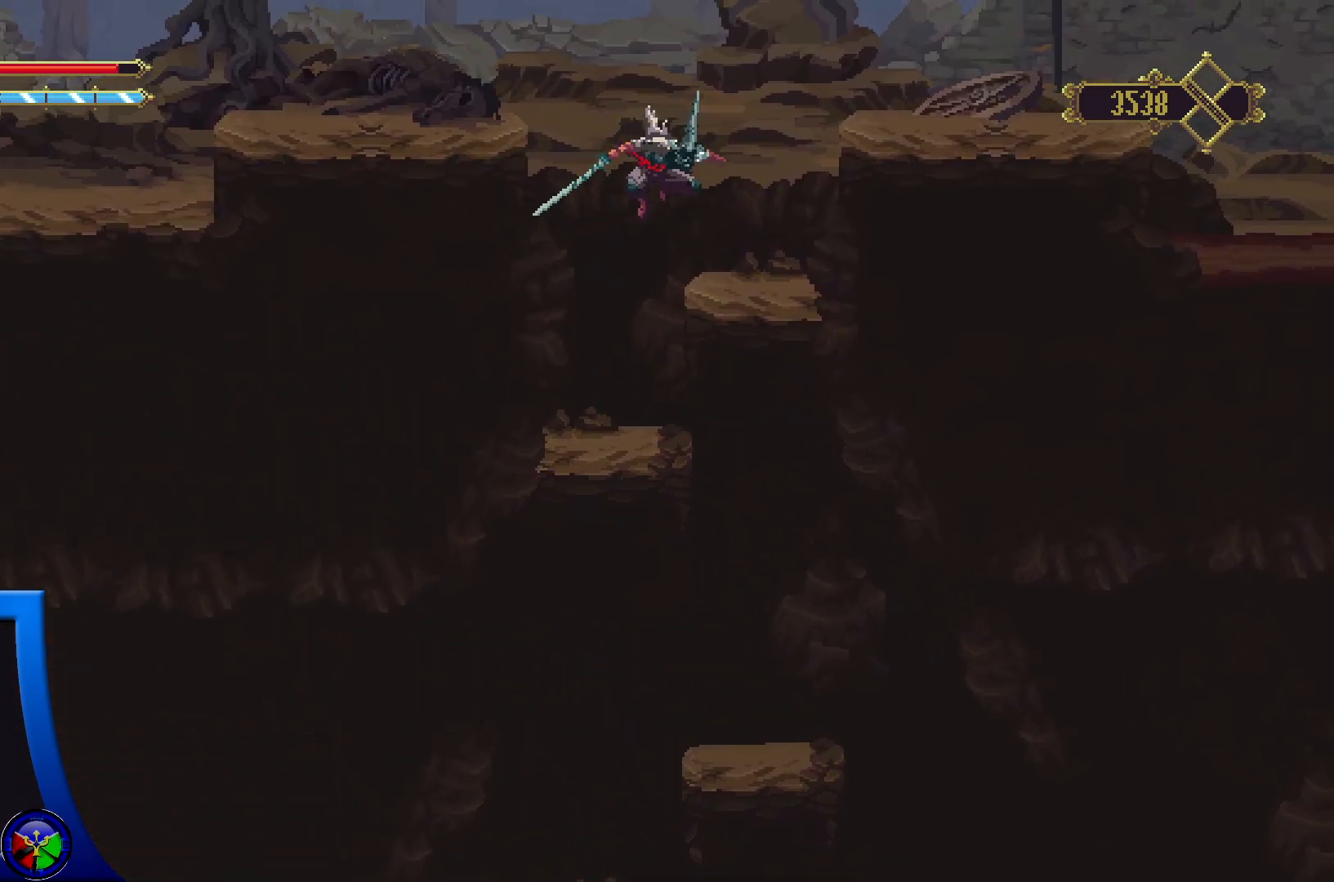
{"buttons": [], "left_stick": "up-right", "right_stick": "center", "events": [[267, "A", "down"], [483, "A", "up"]]}
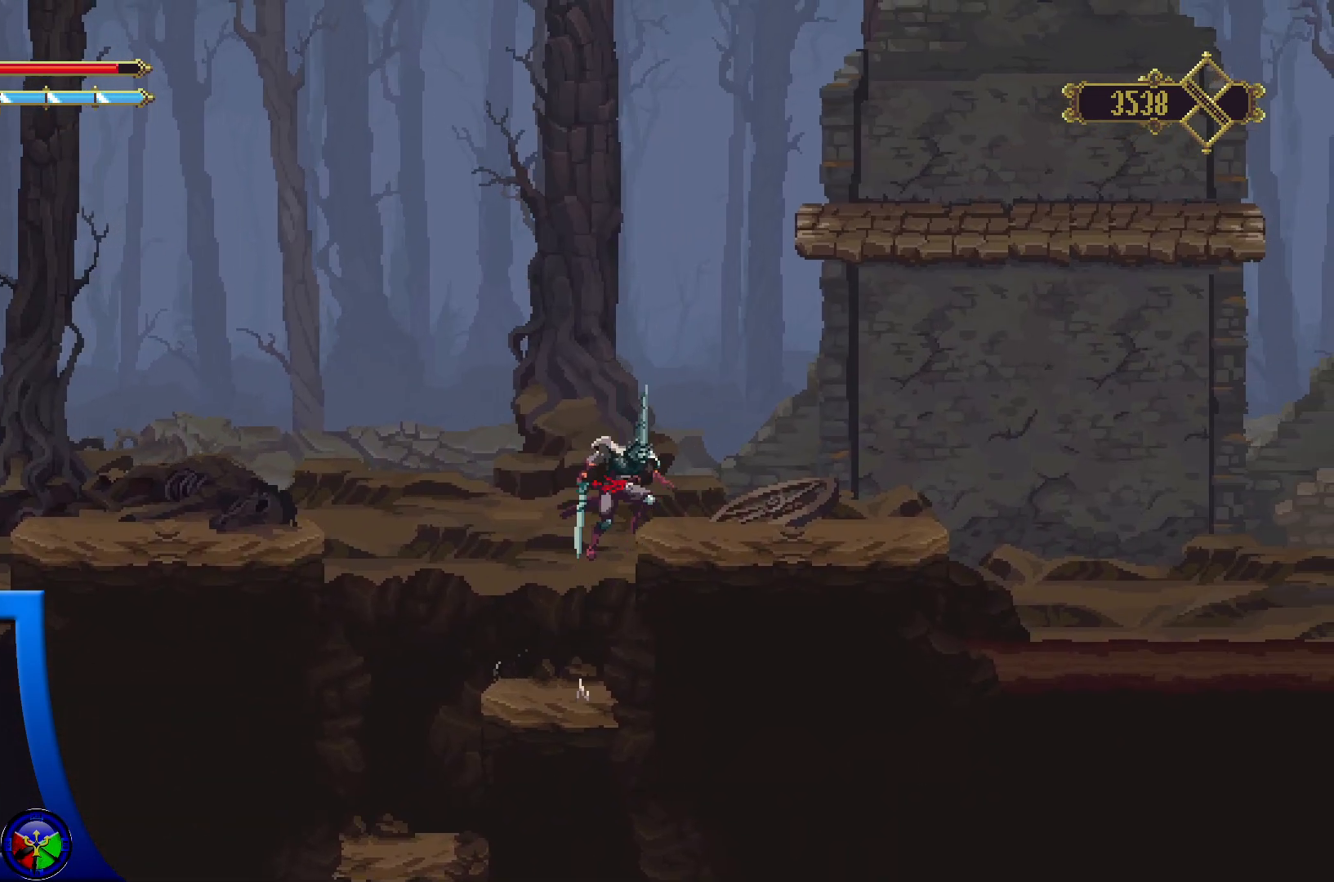
{"buttons": [], "left_stick": "up-right", "right_stick": "center", "events": []}
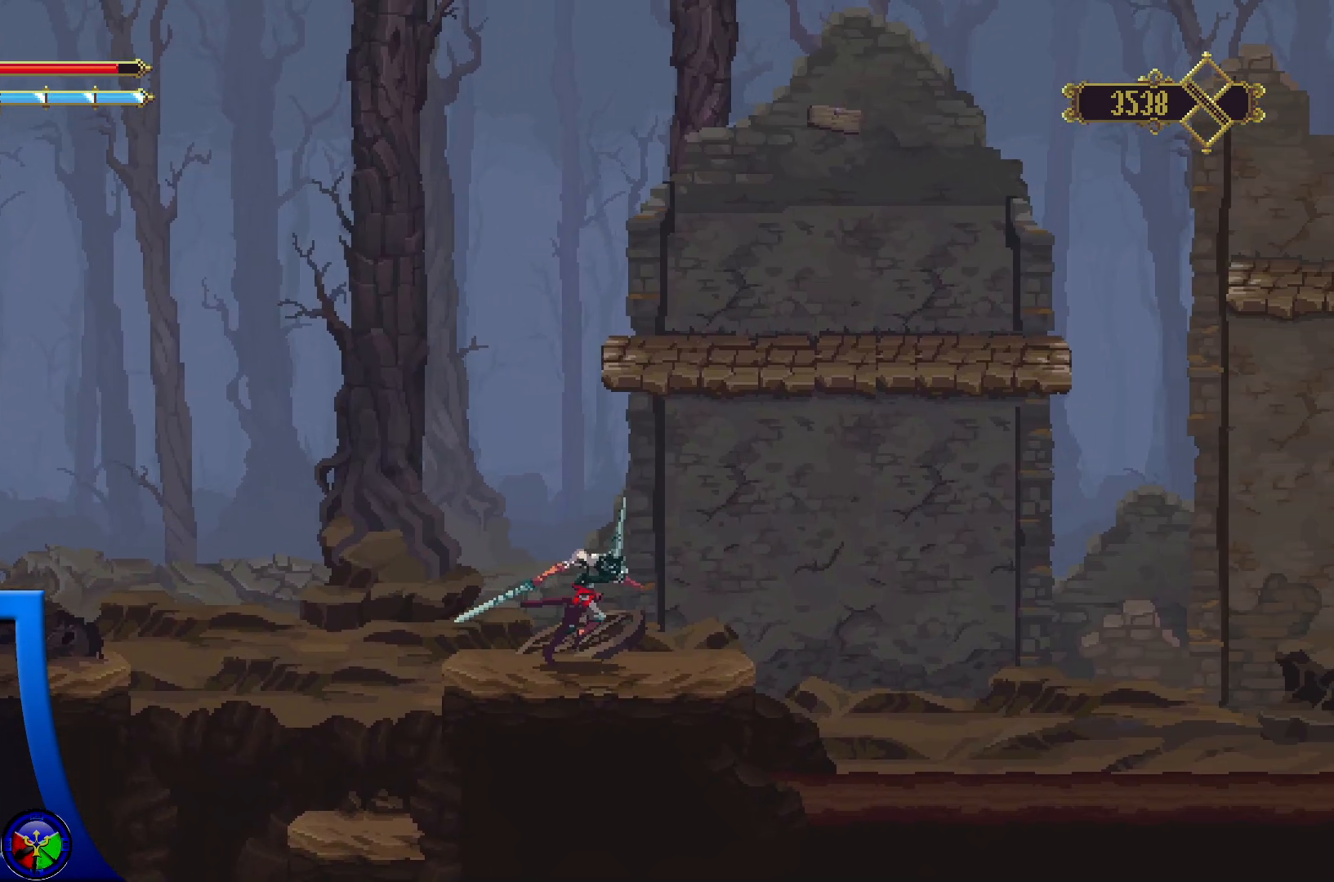
{"buttons": ["A"], "left_stick": "left", "right_stick": "center", "events": [[83, "A", "down"], [100, "left_stick", "center"], [233, "left_stick", "left"]]}
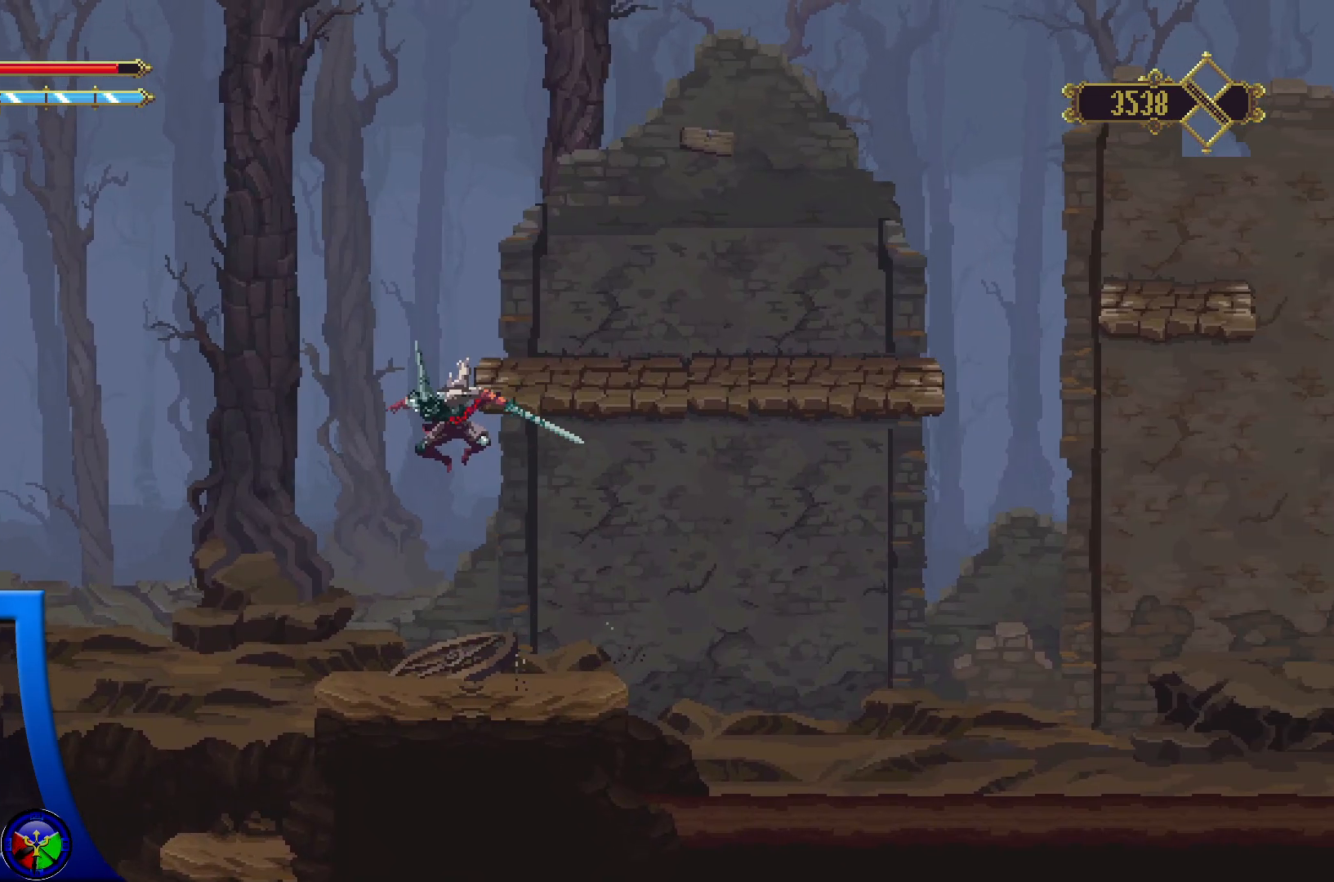
{"buttons": [], "left_stick": "up-right", "right_stick": "center", "events": [[50, "left_stick", "up-right"], [333, "A", "up"]]}
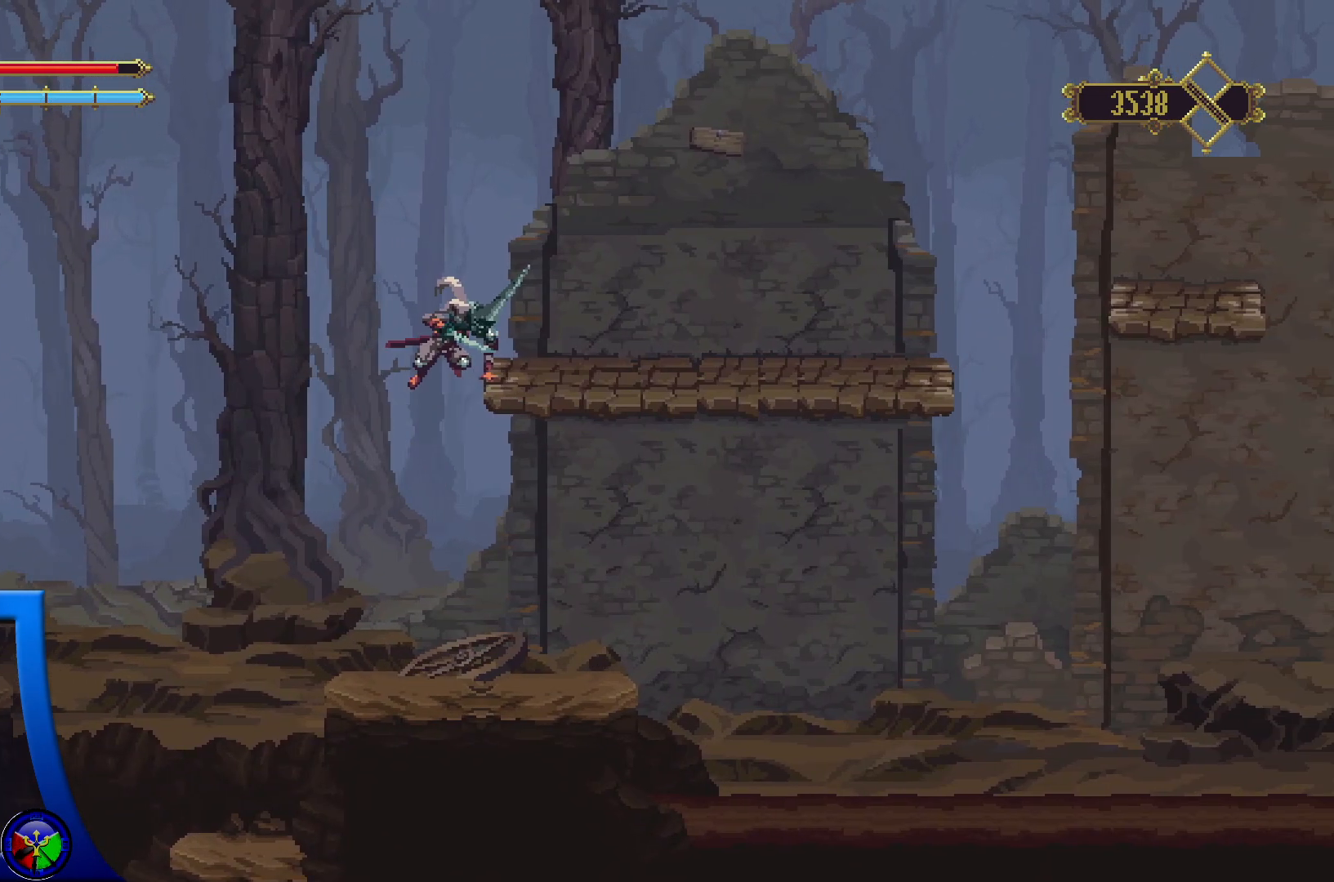
{"buttons": ["R2"], "left_stick": "up-right", "right_stick": "center", "events": [[433, "R2", "down"]]}
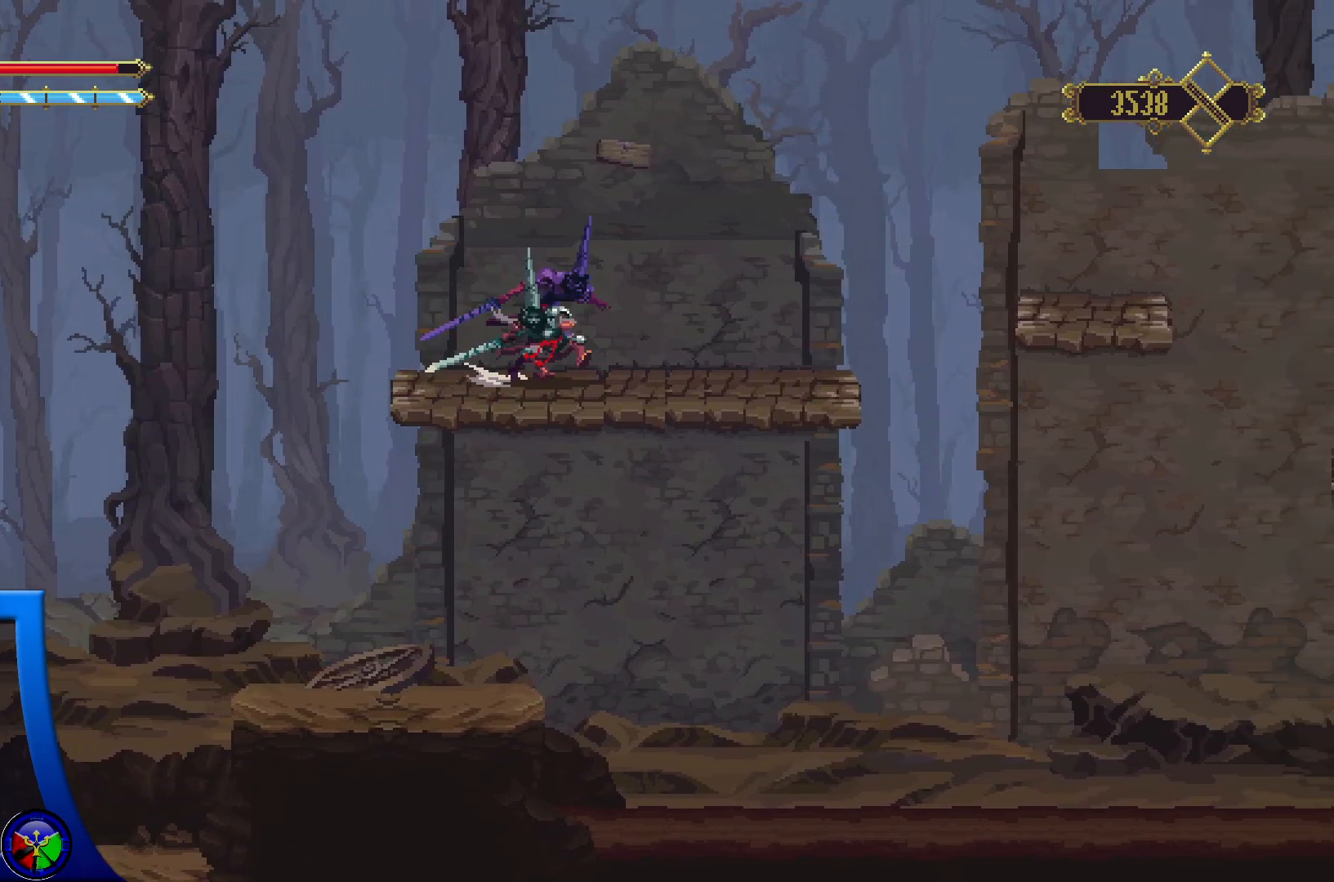
{"buttons": ["A"], "left_stick": "up-right", "right_stick": "center", "events": [[150, "R2", "up"], [300, "A", "down"]]}
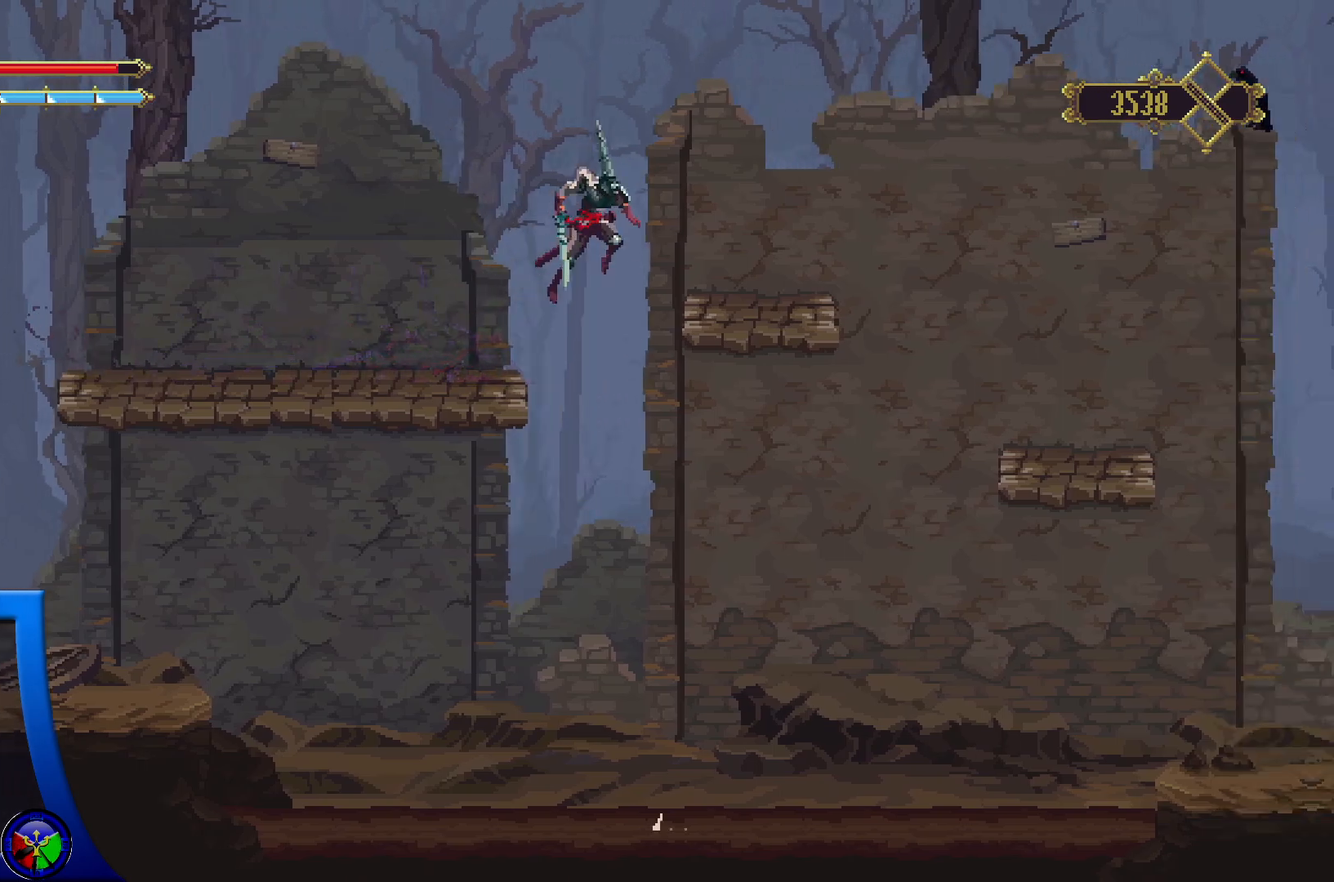
{"buttons": [], "left_stick": "center", "right_stick": "center", "events": [[200, "A", "up"], [350, "left_stick", "center"]]}